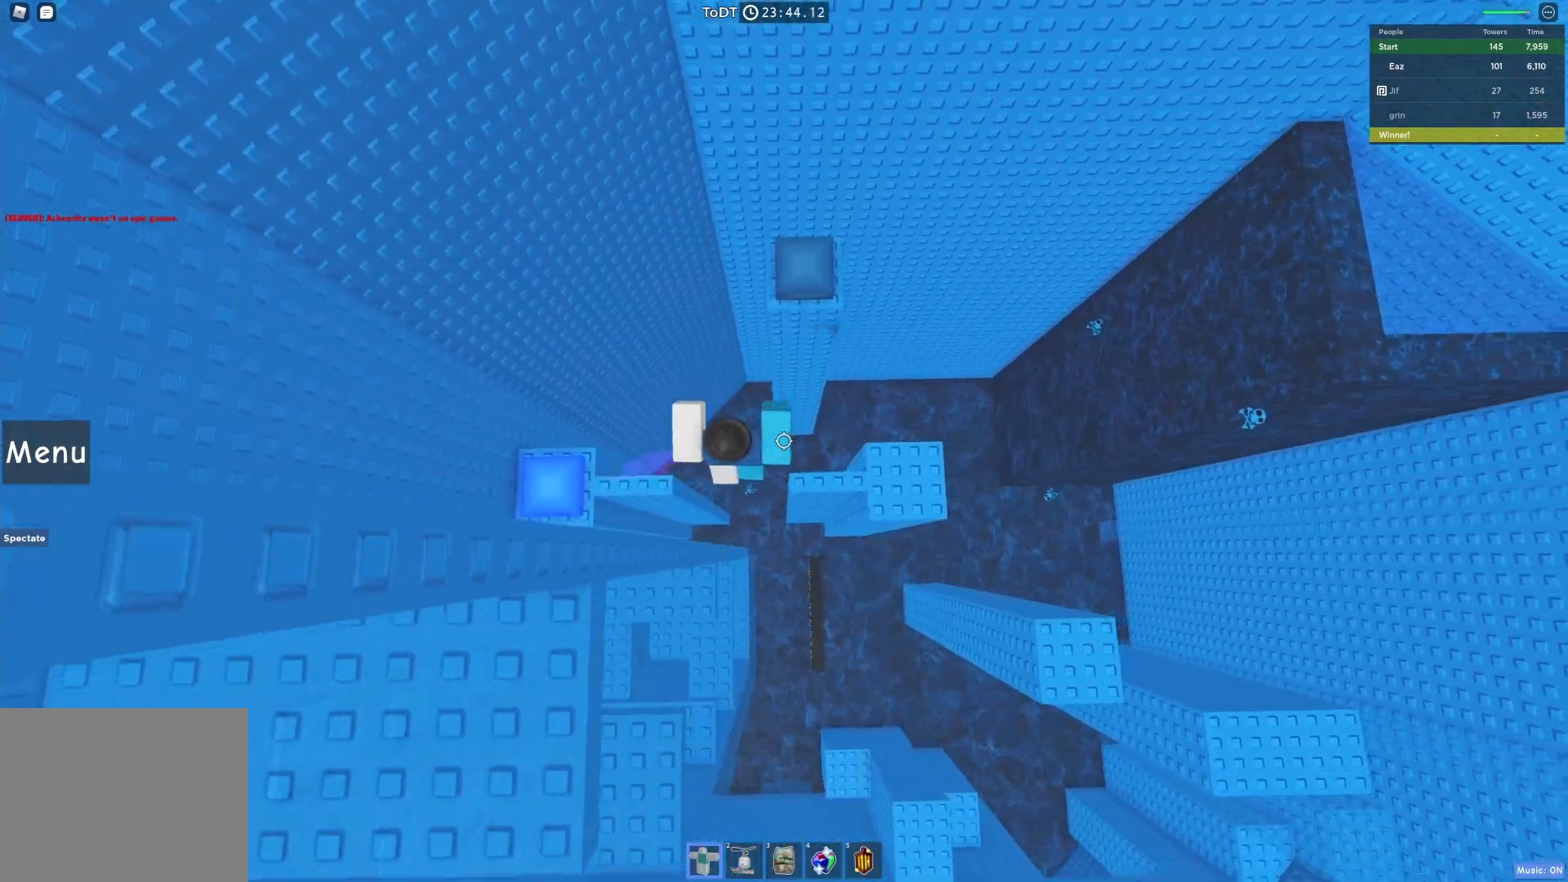
Gameplay with keyboard; each line is a JSON object with the keys held at the frame after it. "events" lists presses ("down") and releases ("up") of "a", "ctrl", "d", "e", "q", "s", "shift", "space" and "w" between this image and that frame as [ms after this image, input, new state], when the widget could be followed in between. No other keys are recorded. Mouse input is not recorded.
{"keys": ["w"], "events": [[400, "d", "up"], [400, "w", "down"]]}
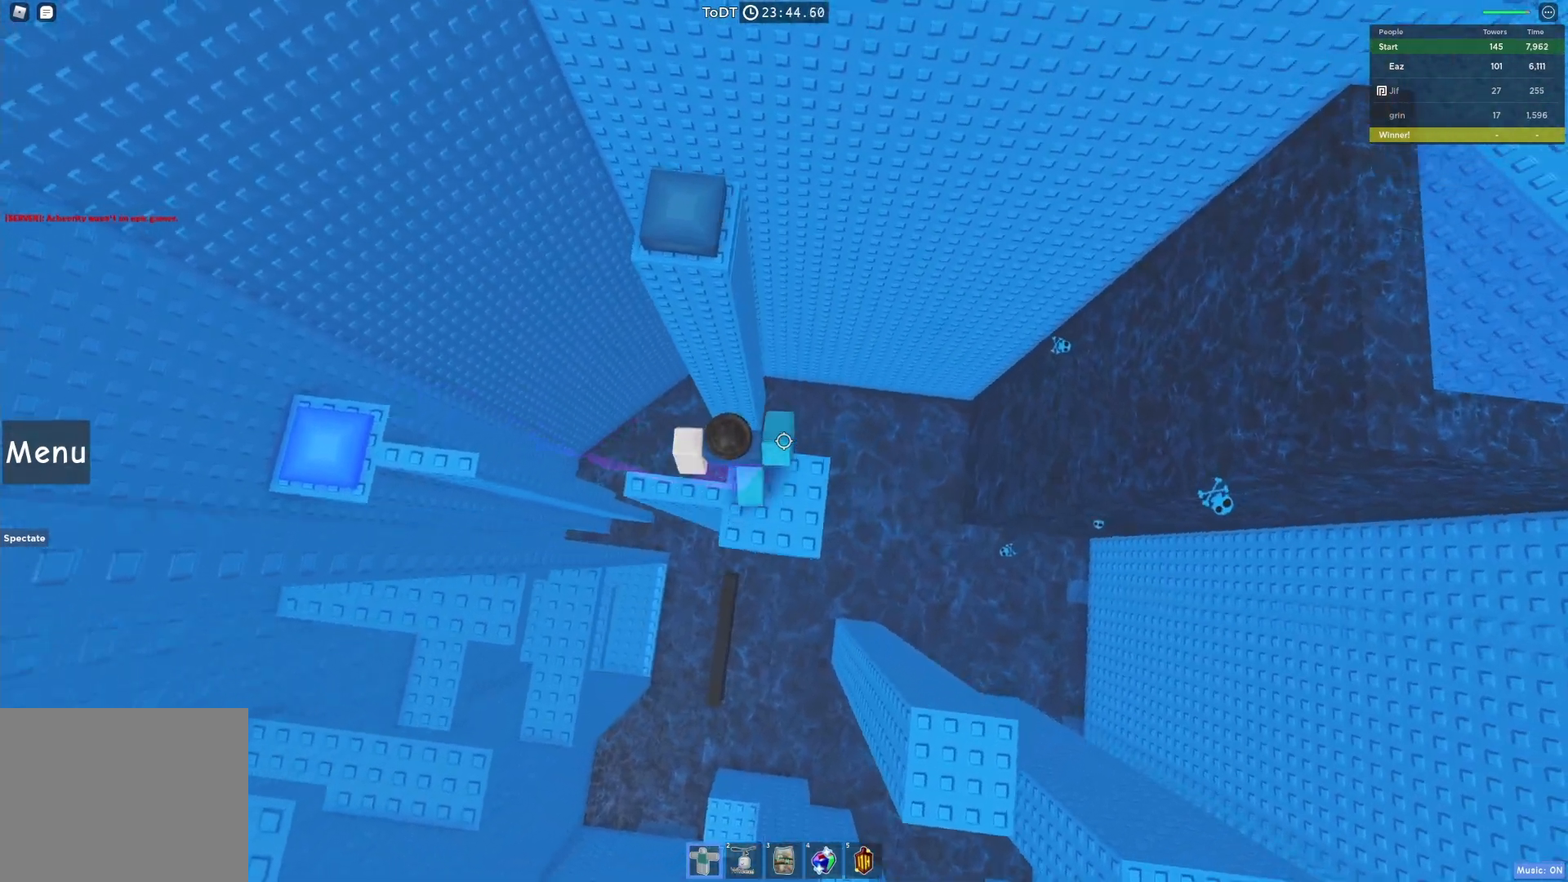
{"keys": ["a", "w"], "events": [[50, "space", "down"], [200, "space", "up"], [350, "a", "down"]]}
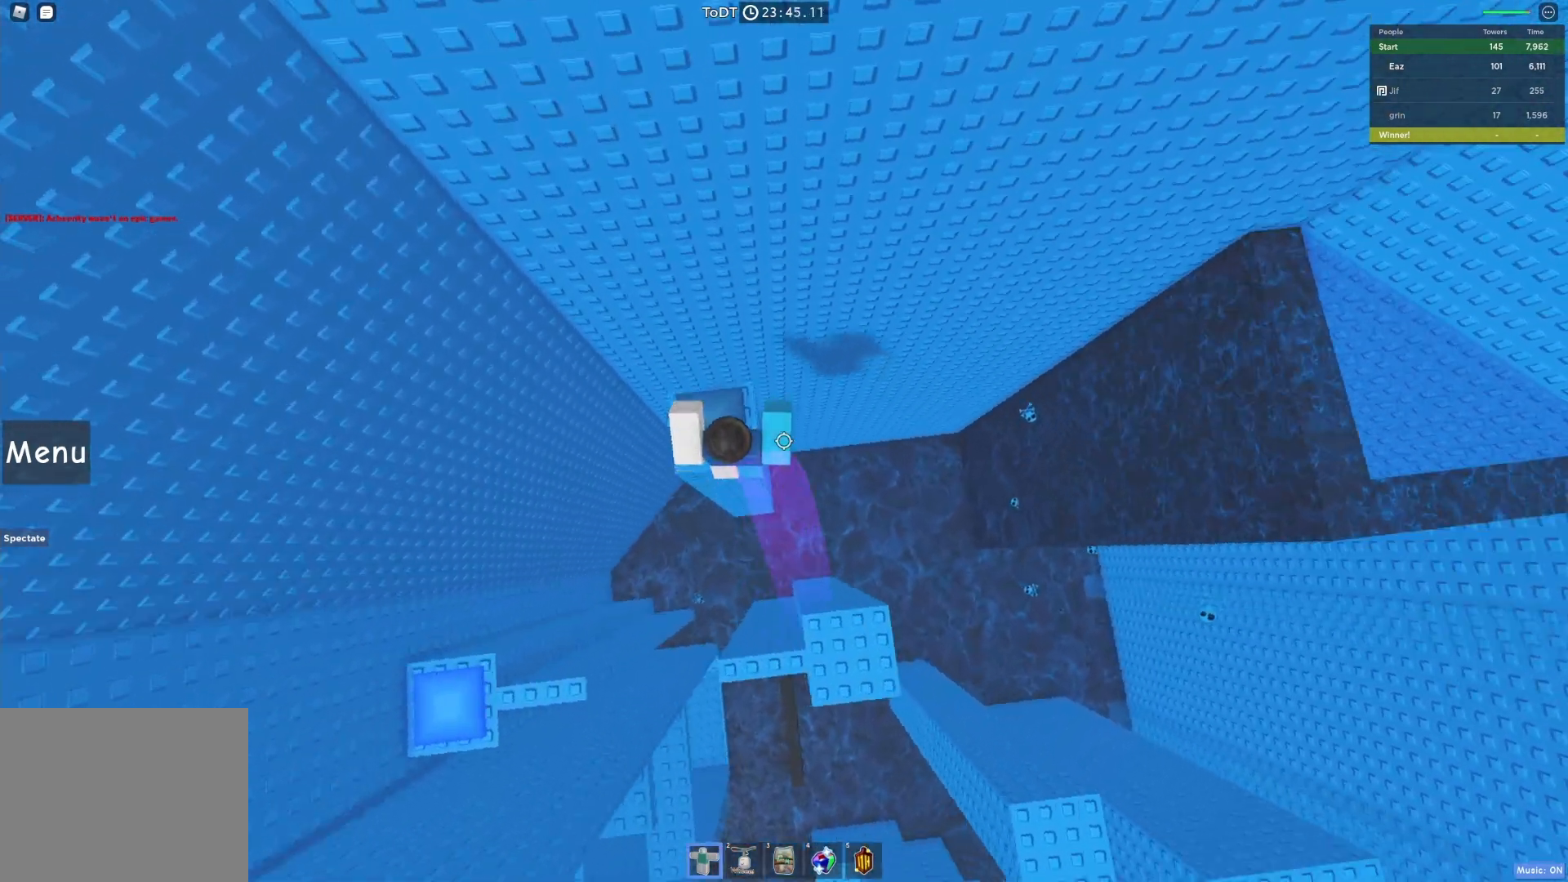
{"keys": ["d"], "events": [[17, "w", "up"], [67, "a", "up"], [217, "d", "down"], [333, "space", "down"], [483, "space", "up"]]}
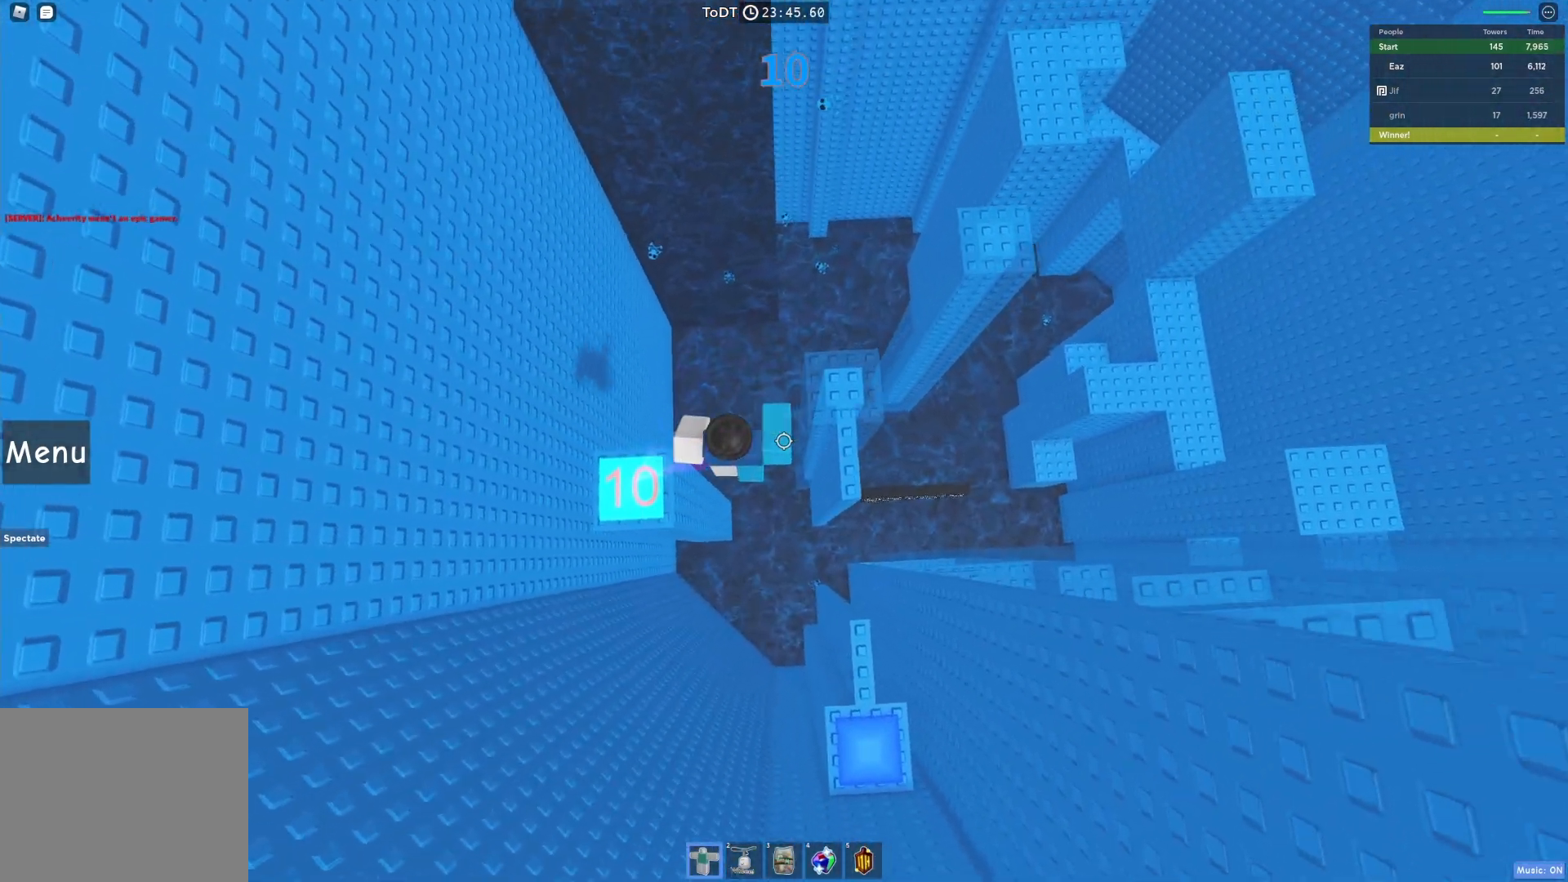
{"keys": [], "events": [[150, "w", "down"], [267, "d", "up"], [467, "w", "up"]]}
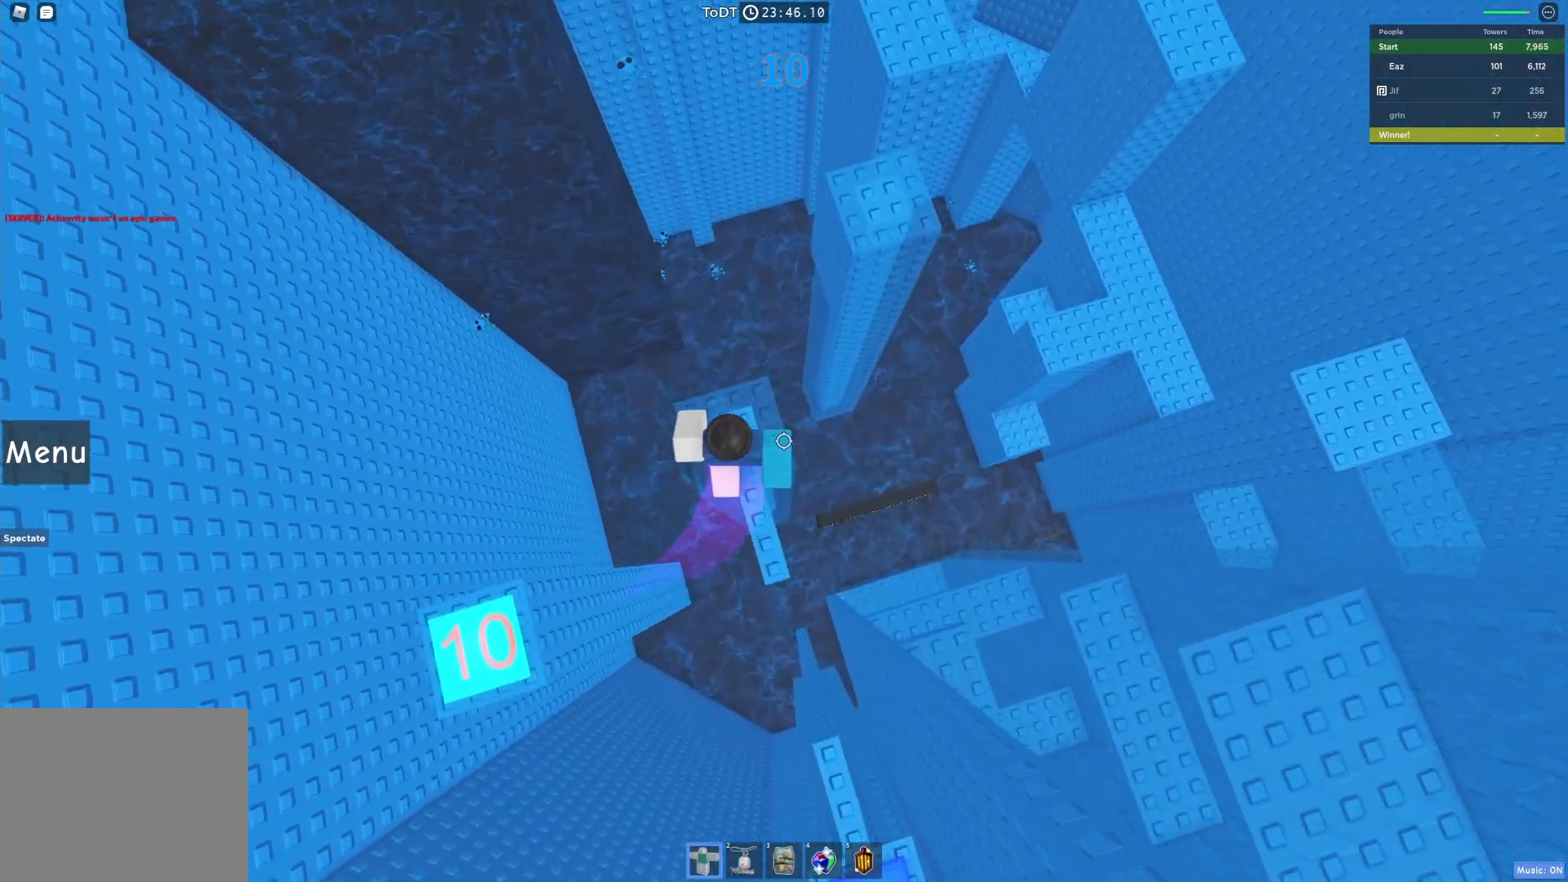
{"keys": ["w"], "events": [[150, "w", "down"], [350, "space", "down"], [483, "space", "up"]]}
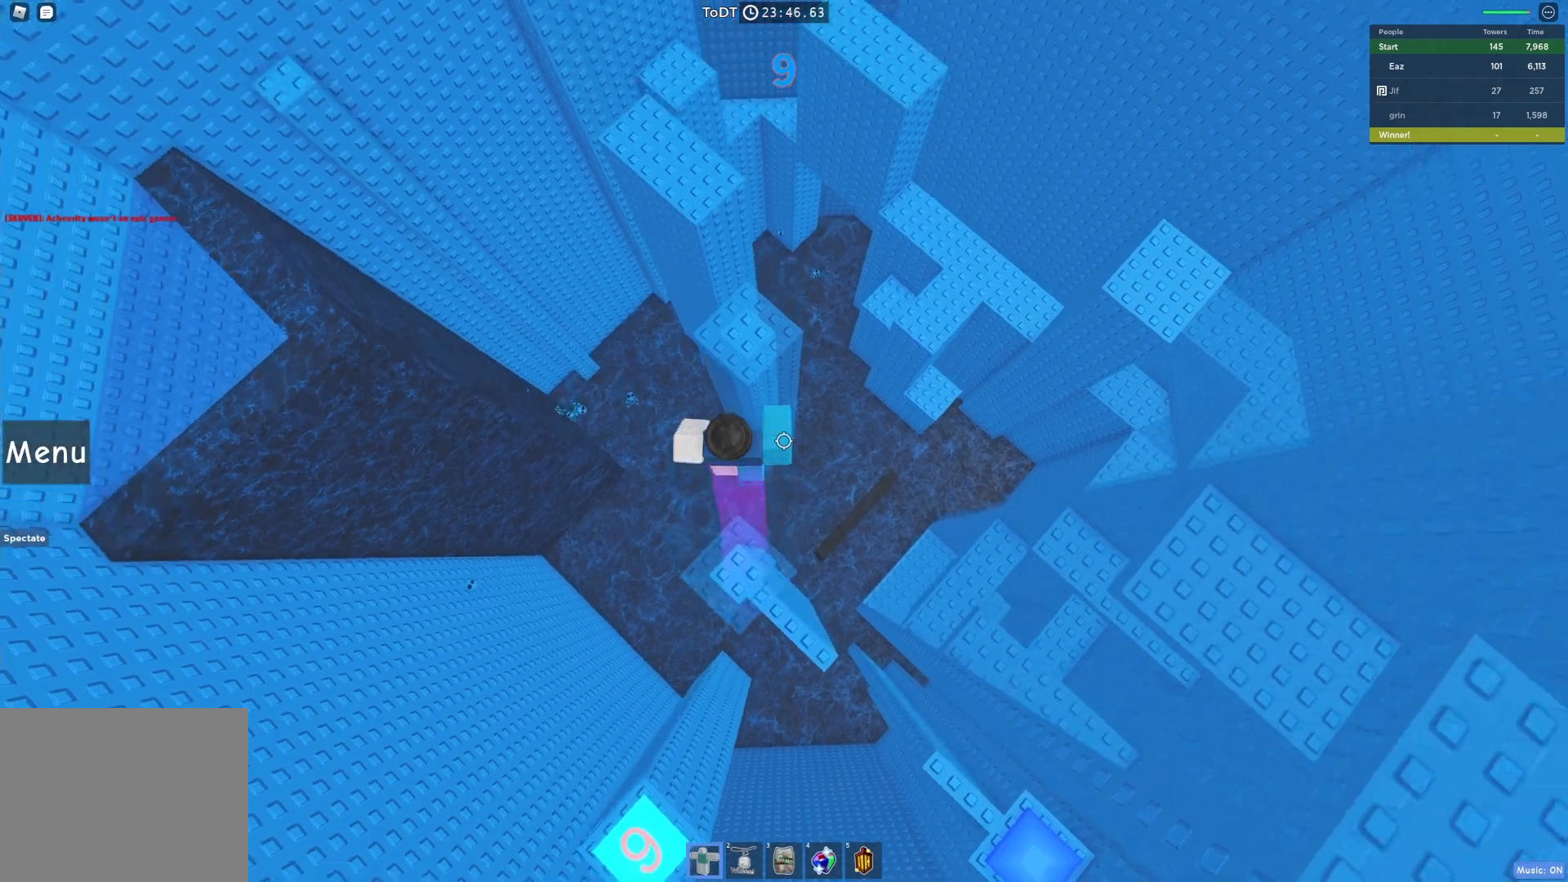
{"keys": ["space", "w"], "events": [[483, "space", "down"]]}
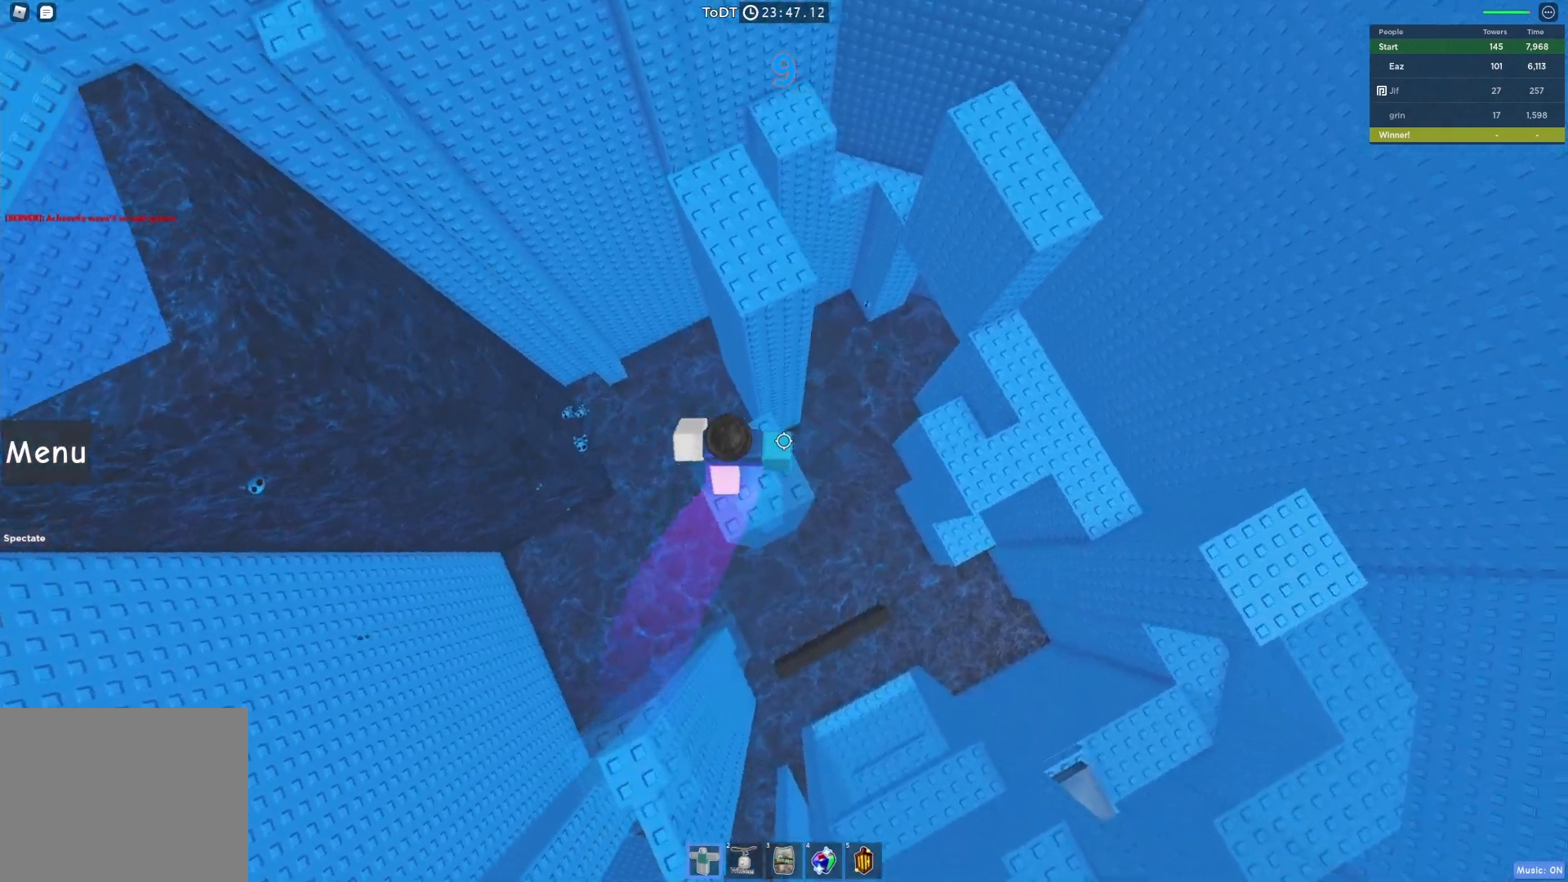
{"keys": ["w"], "events": [[150, "space", "up"]]}
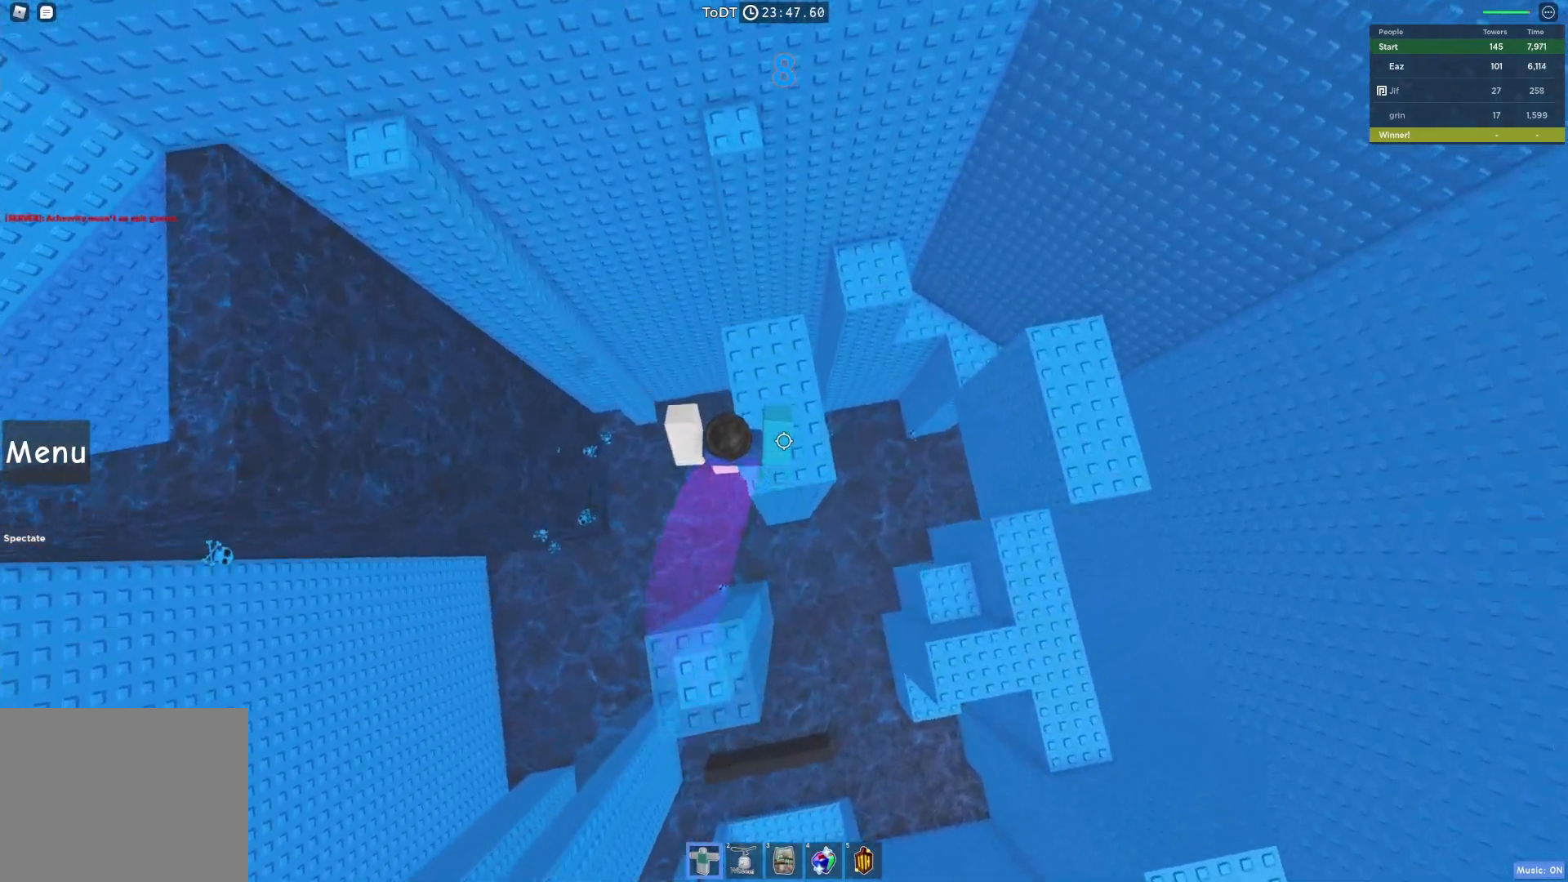
{"keys": ["space", "w"], "events": [[367, "space", "down"]]}
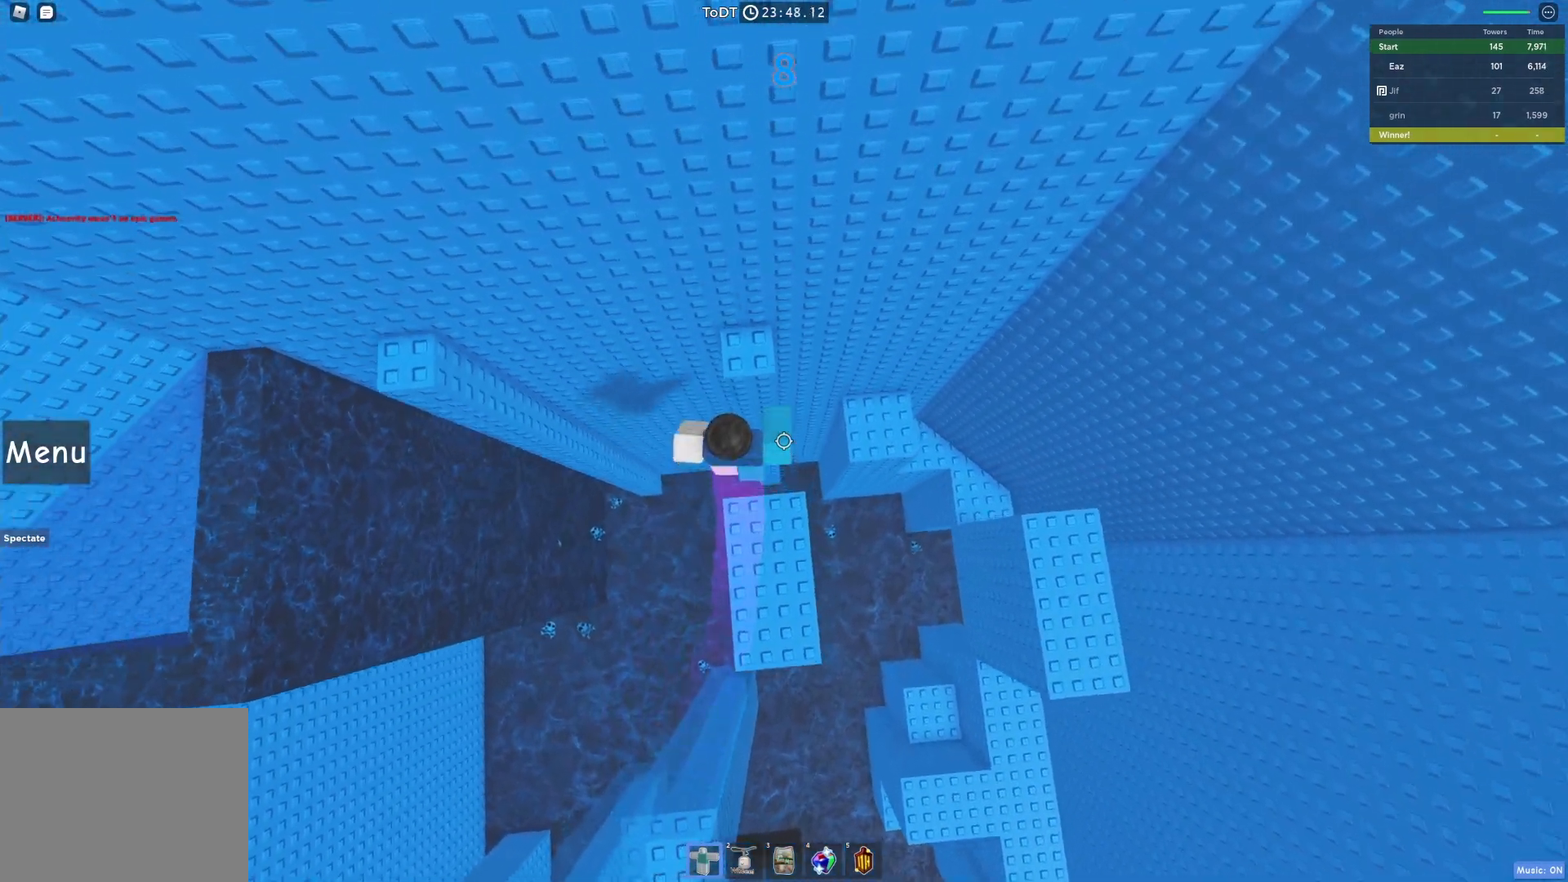
{"keys": ["a", "space"], "events": [[33, "space", "up"], [267, "a", "down"], [267, "w", "up"], [400, "space", "down"]]}
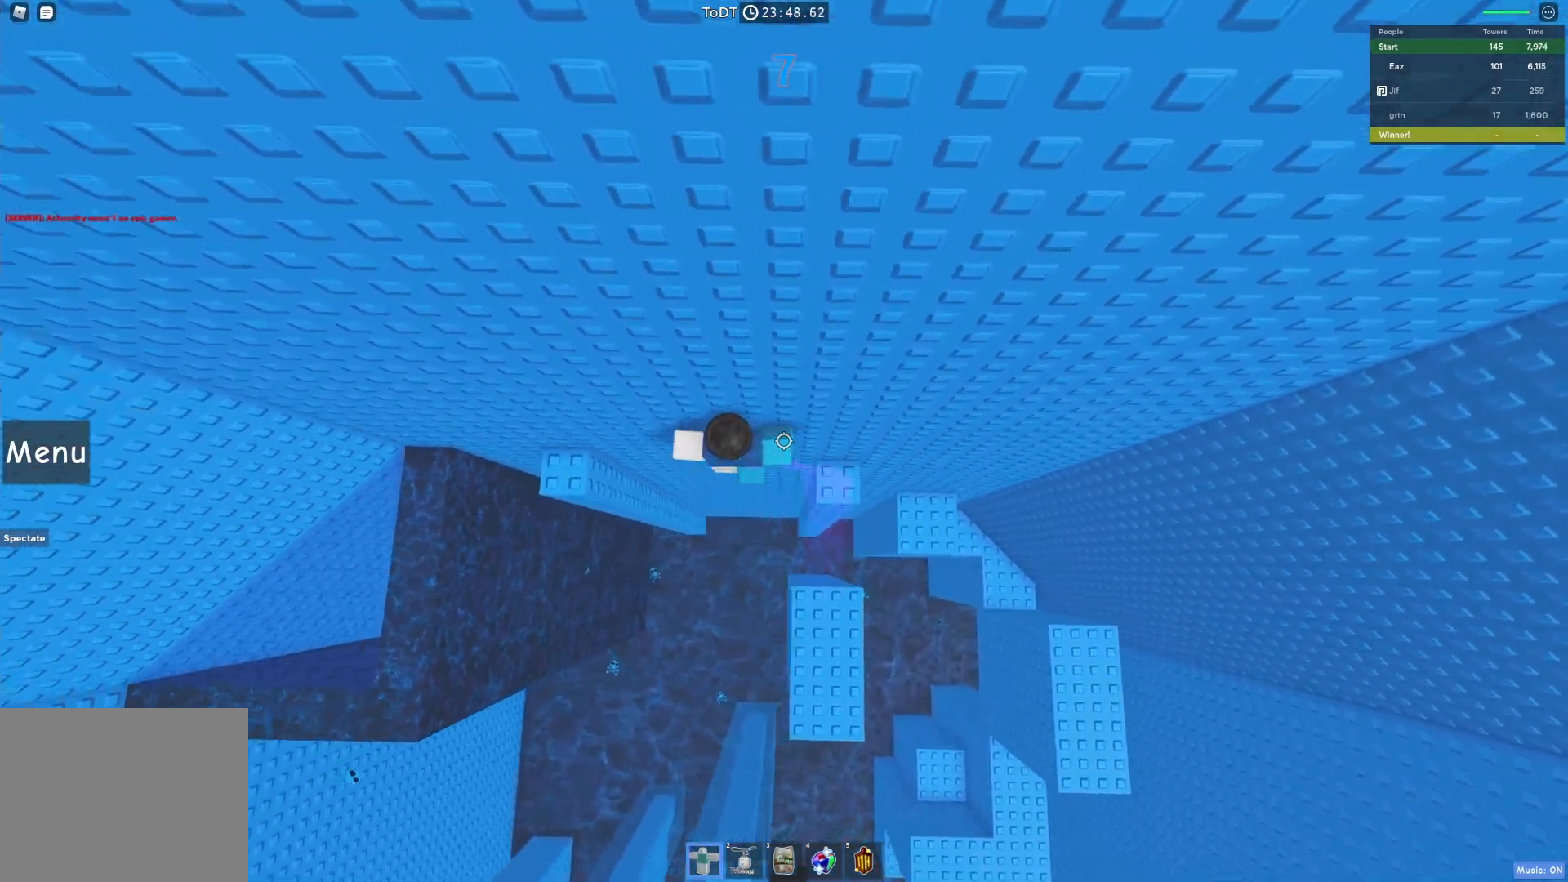
{"keys": ["a"], "events": [[33, "space", "up"]]}
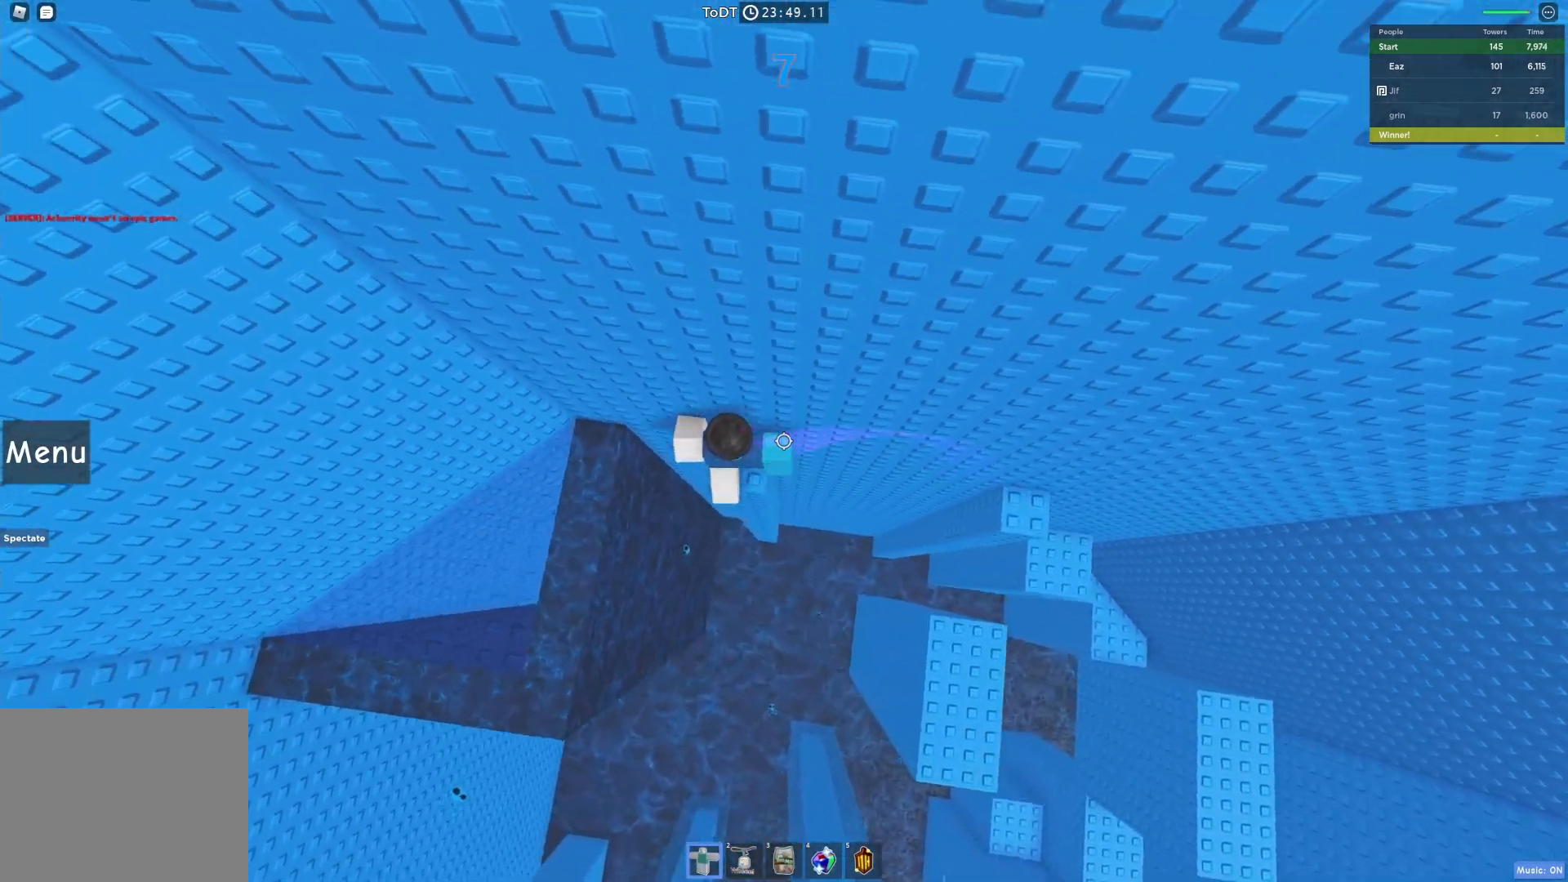
{"keys": ["a"], "events": [[33, "space", "down"], [133, "space", "up"]]}
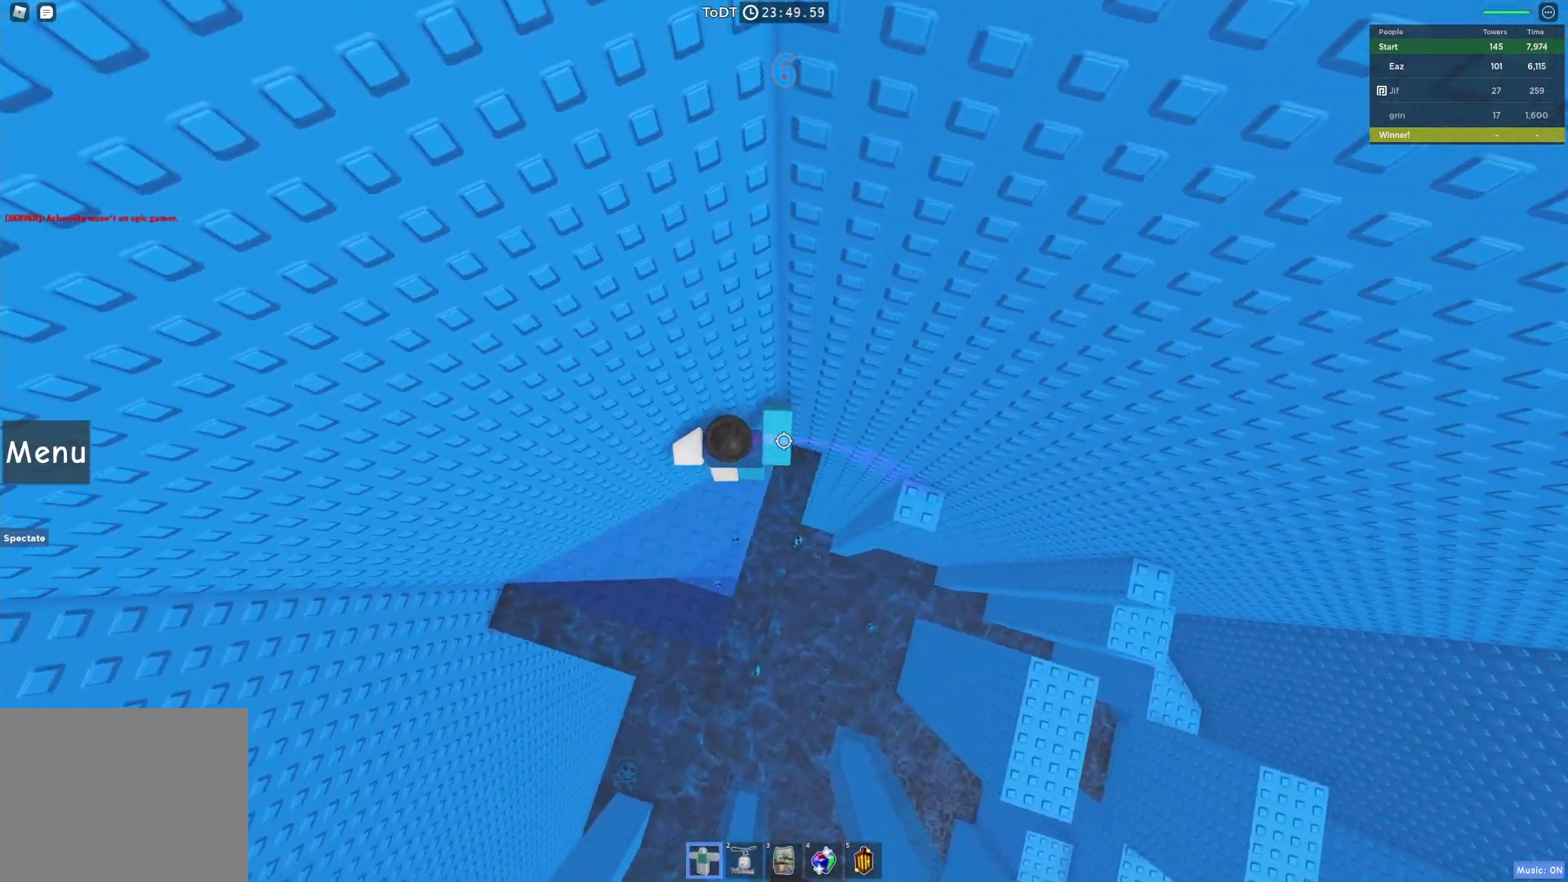
{"keys": [], "events": [[167, "a", "up"]]}
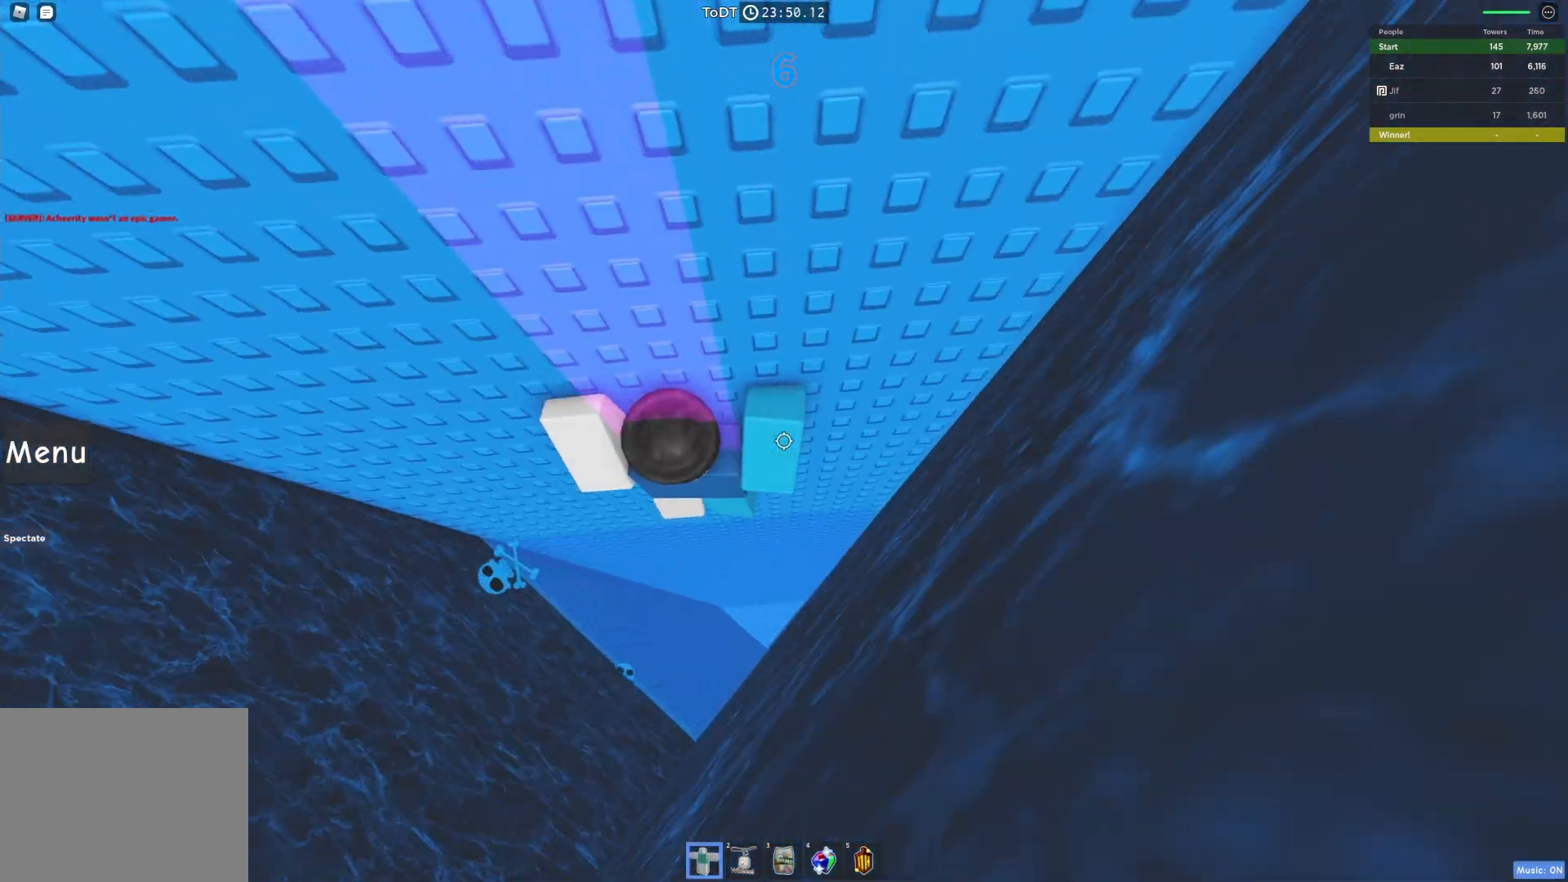
{"keys": [], "events": [[217, "shift", "down"], [367, "shift", "up"]]}
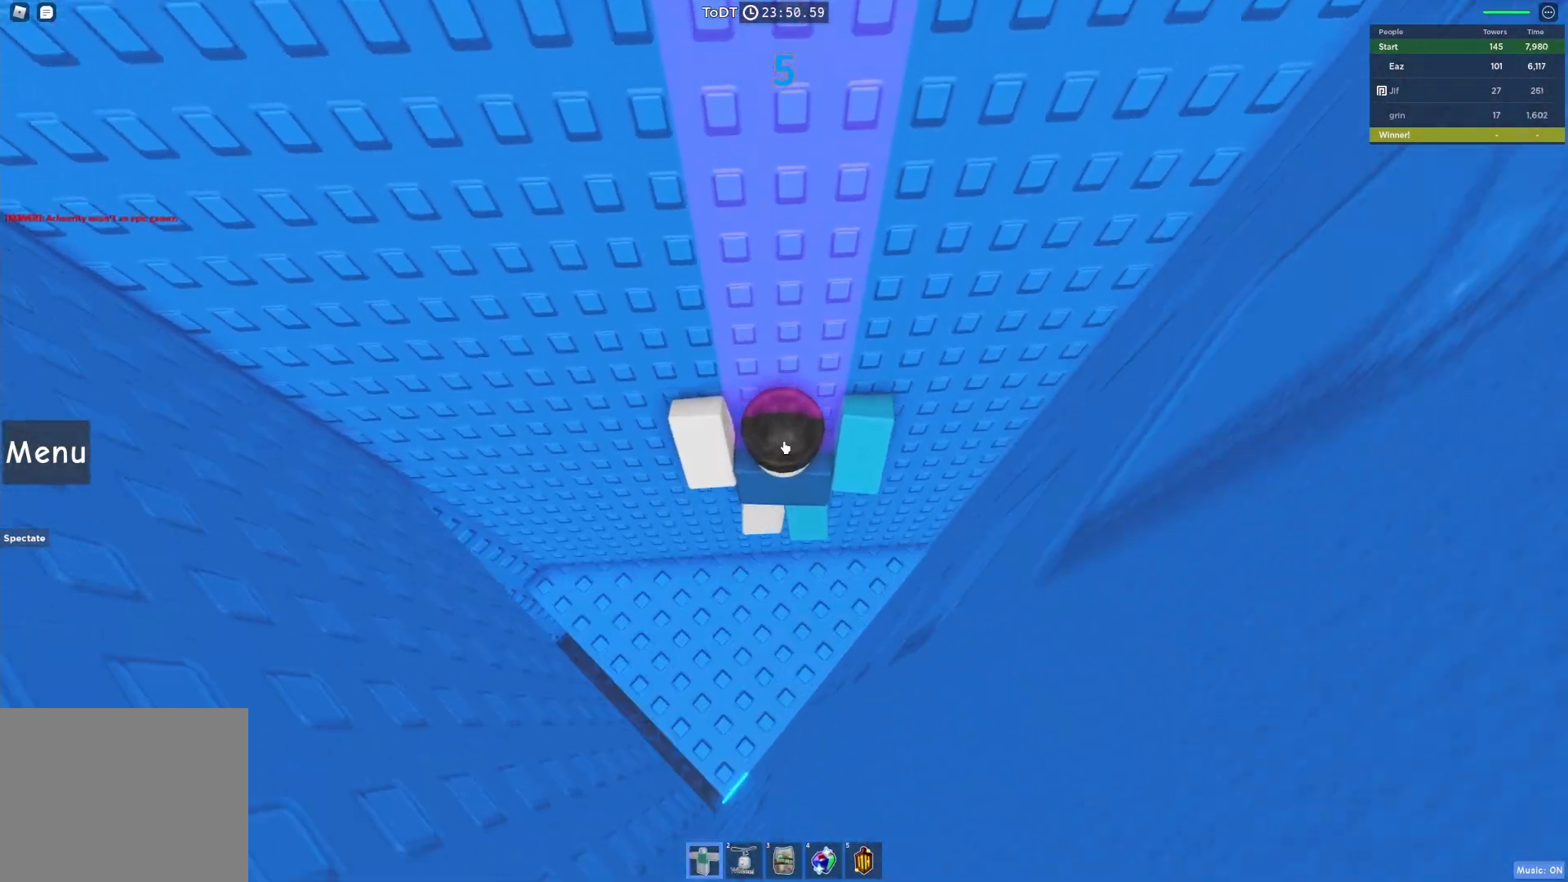
{"keys": [], "events": []}
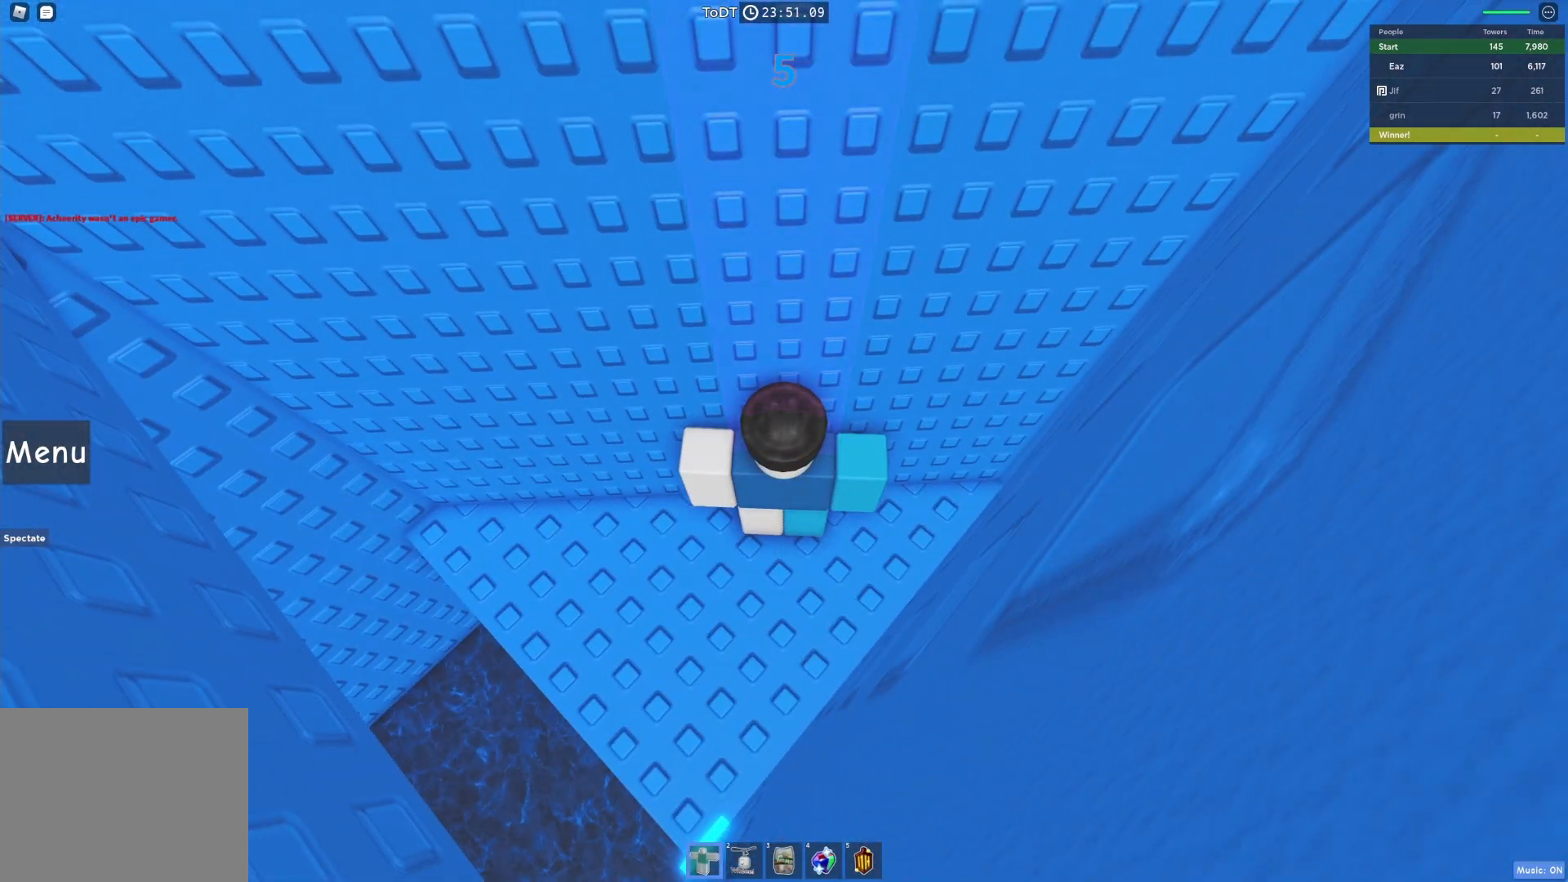
{"keys": [], "events": []}
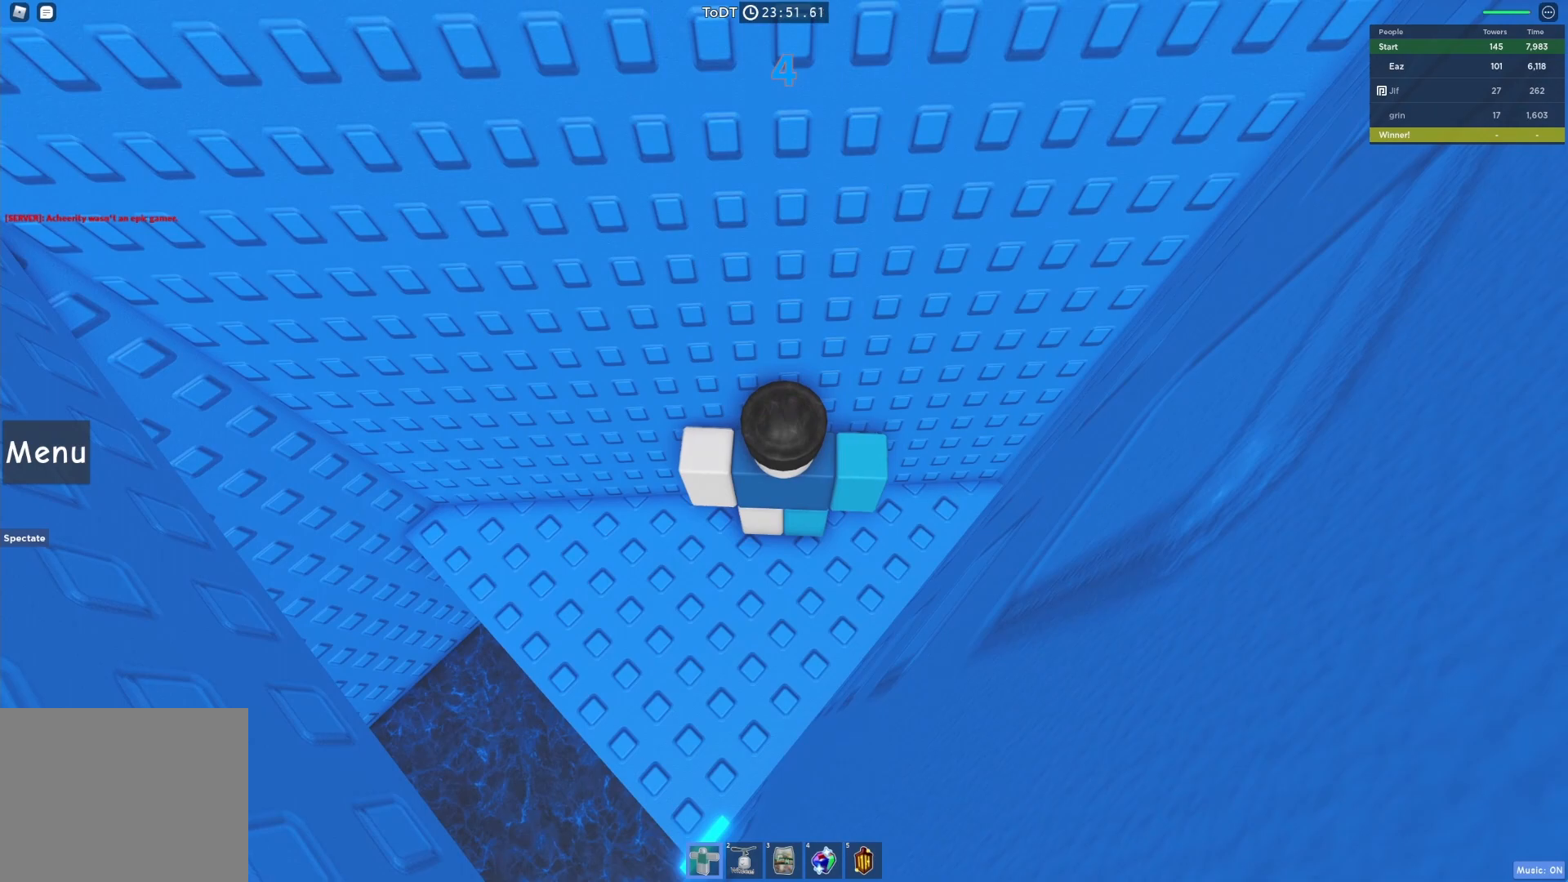
{"keys": [], "events": []}
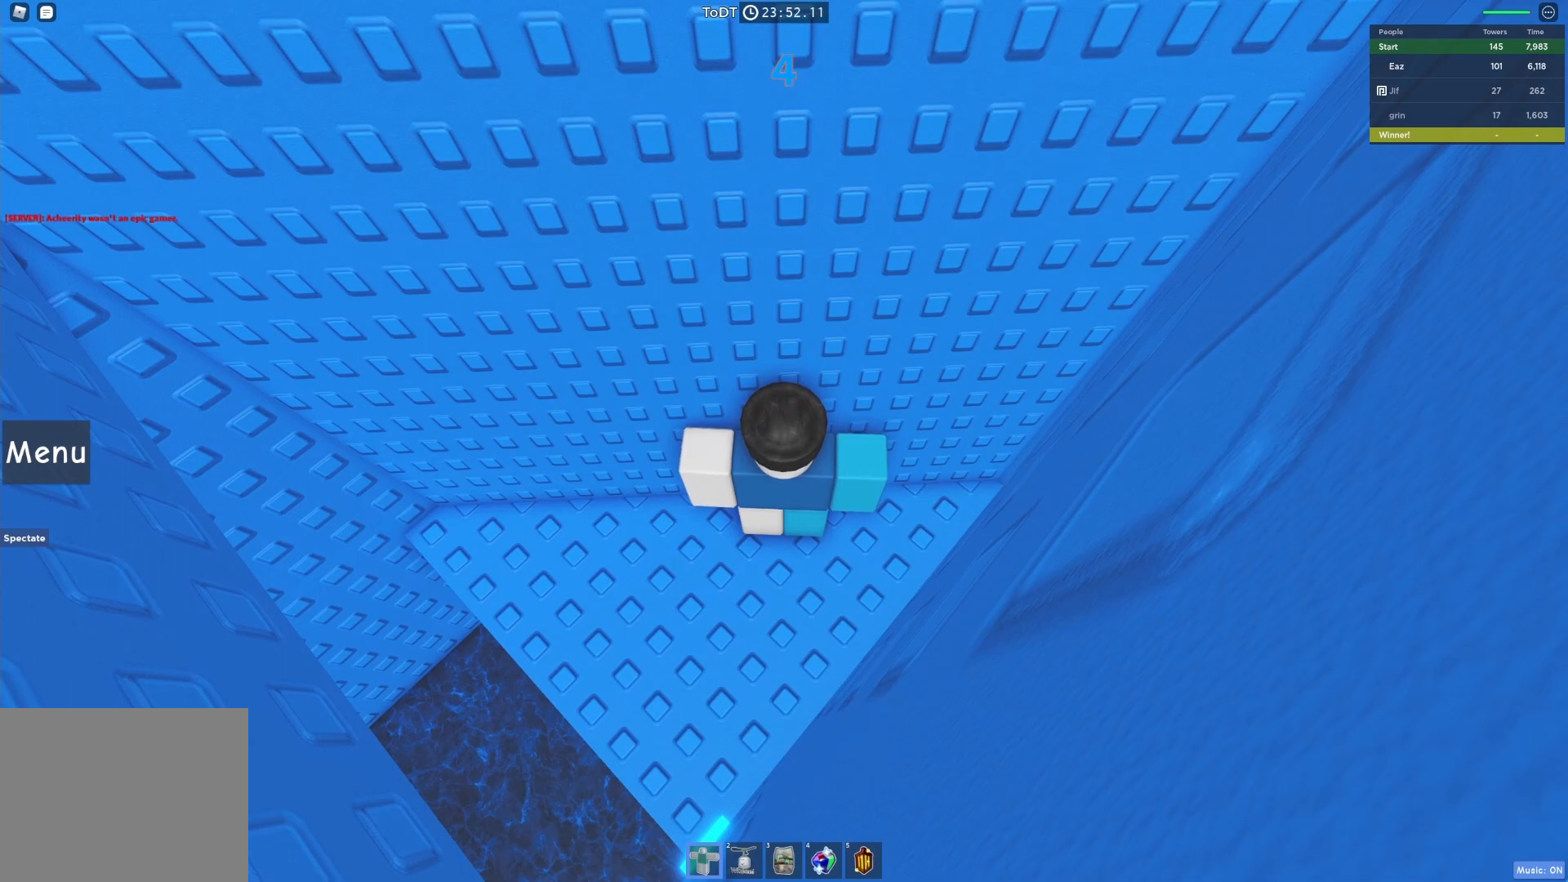
{"keys": [], "events": []}
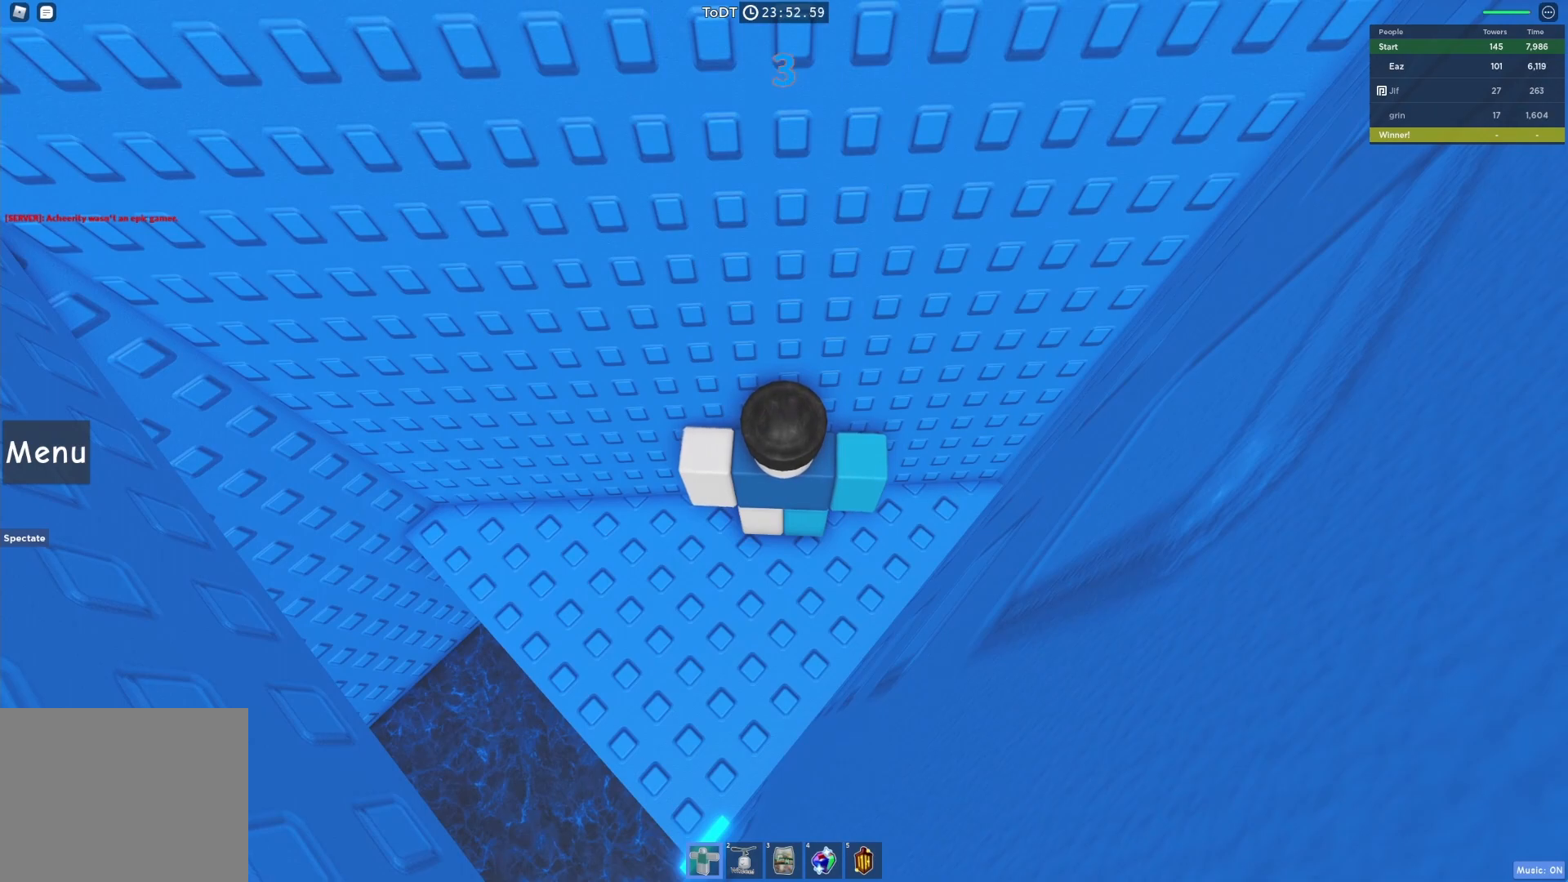
{"keys": ["shift"], "events": [[83, "shift", "down"], [267, "shift", "up"], [433, "shift", "down"]]}
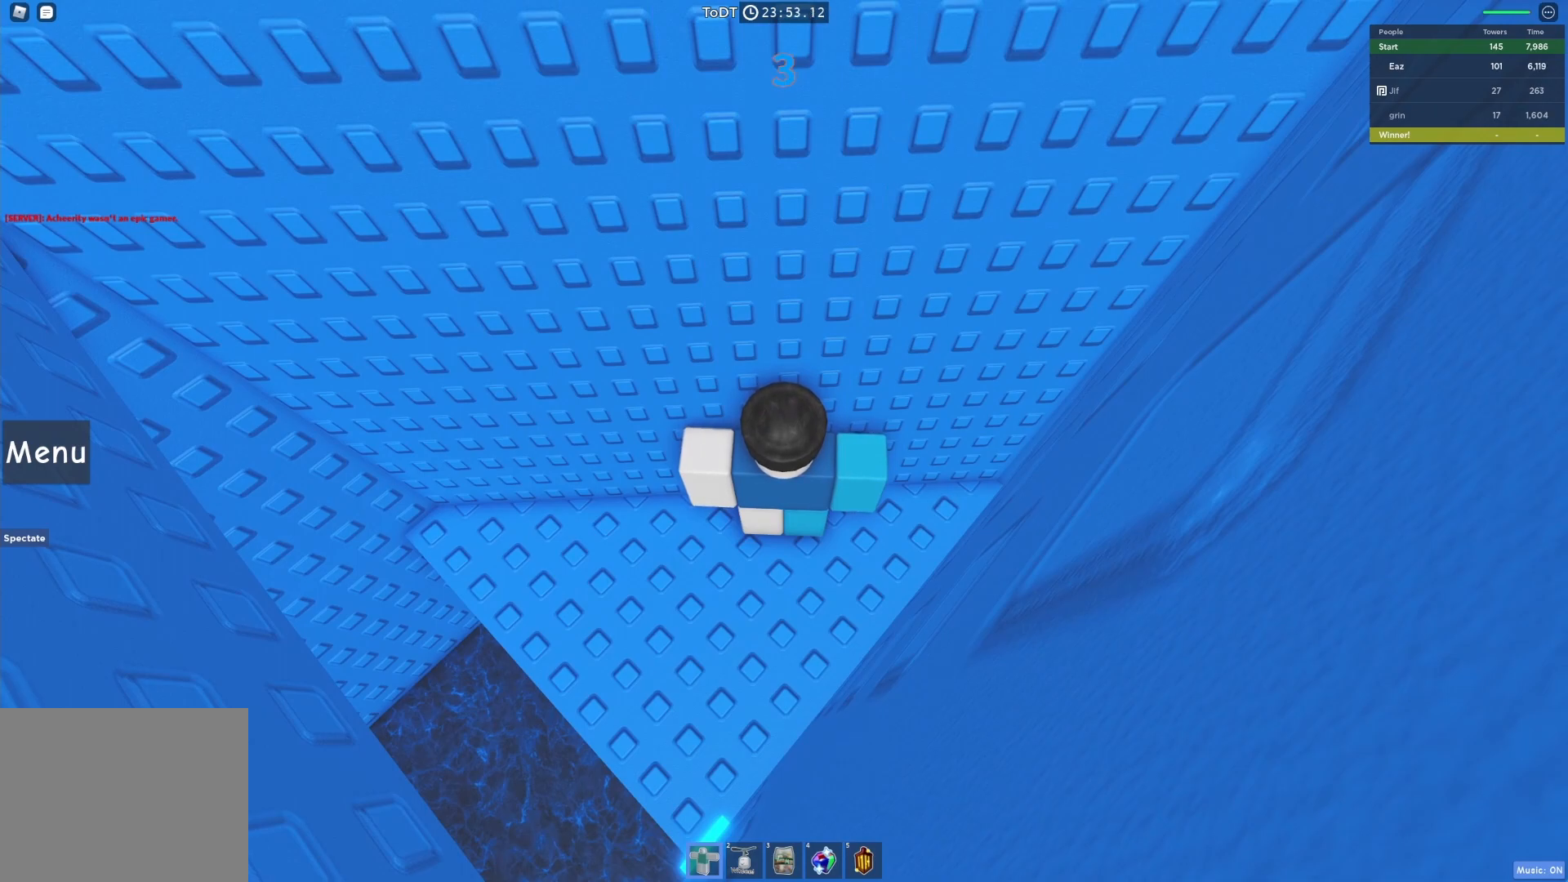
{"keys": [], "events": [[17, "d", "down"], [100, "d", "up"], [250, "shift", "up"]]}
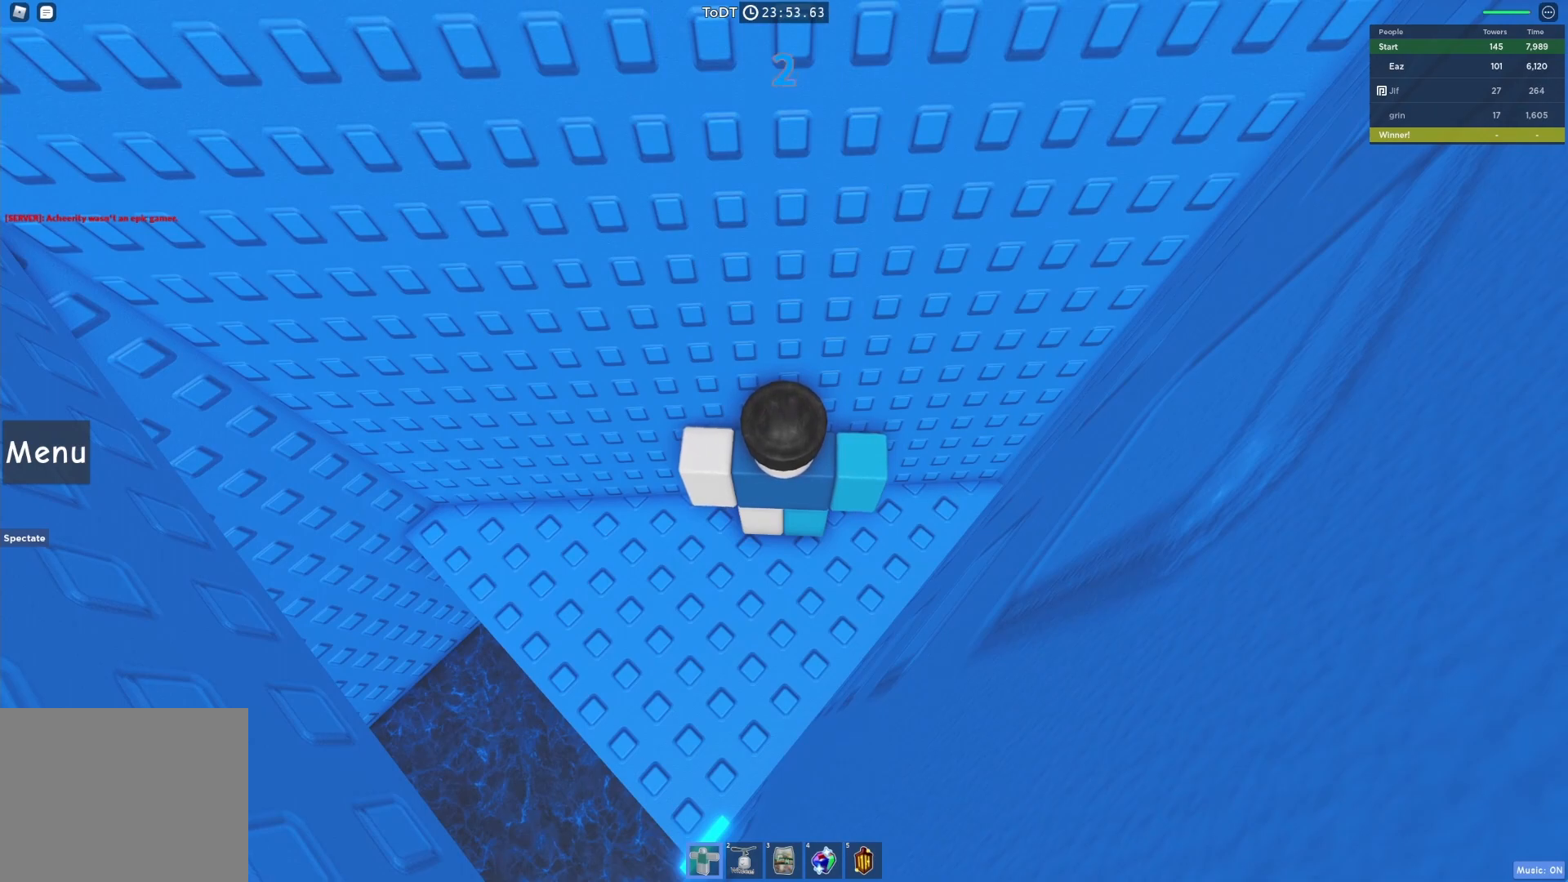
{"keys": [], "events": []}
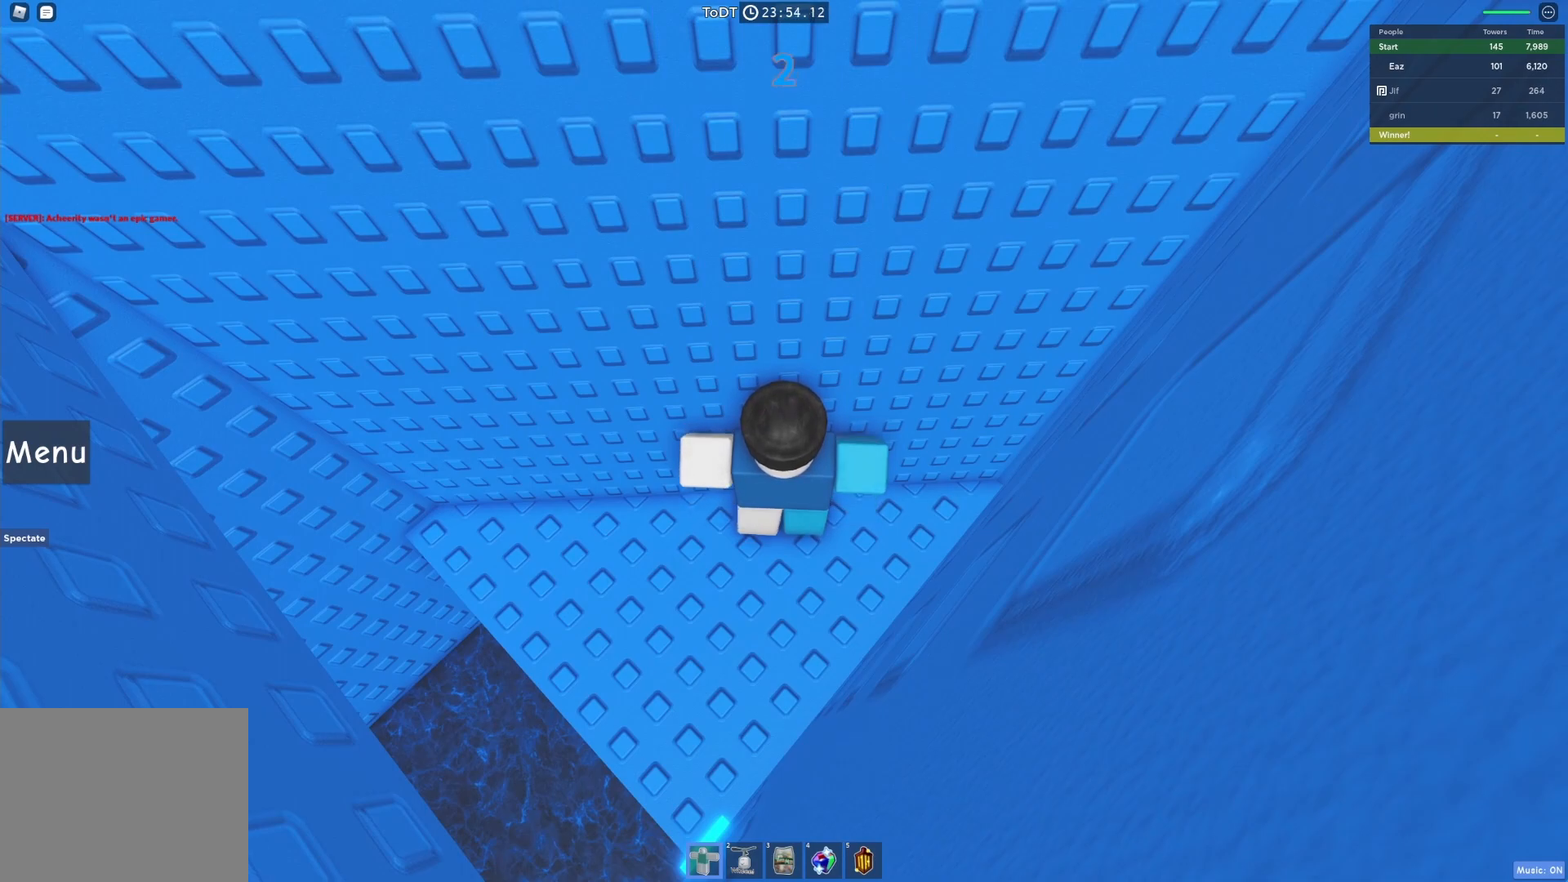
{"keys": [], "events": [[33, "s", "down"], [150, "s", "up"], [250, "d", "down"], [317, "e", "down"], [367, "d", "up"], [400, "e", "up"], [417, "space", "down"], [483, "space", "up"]]}
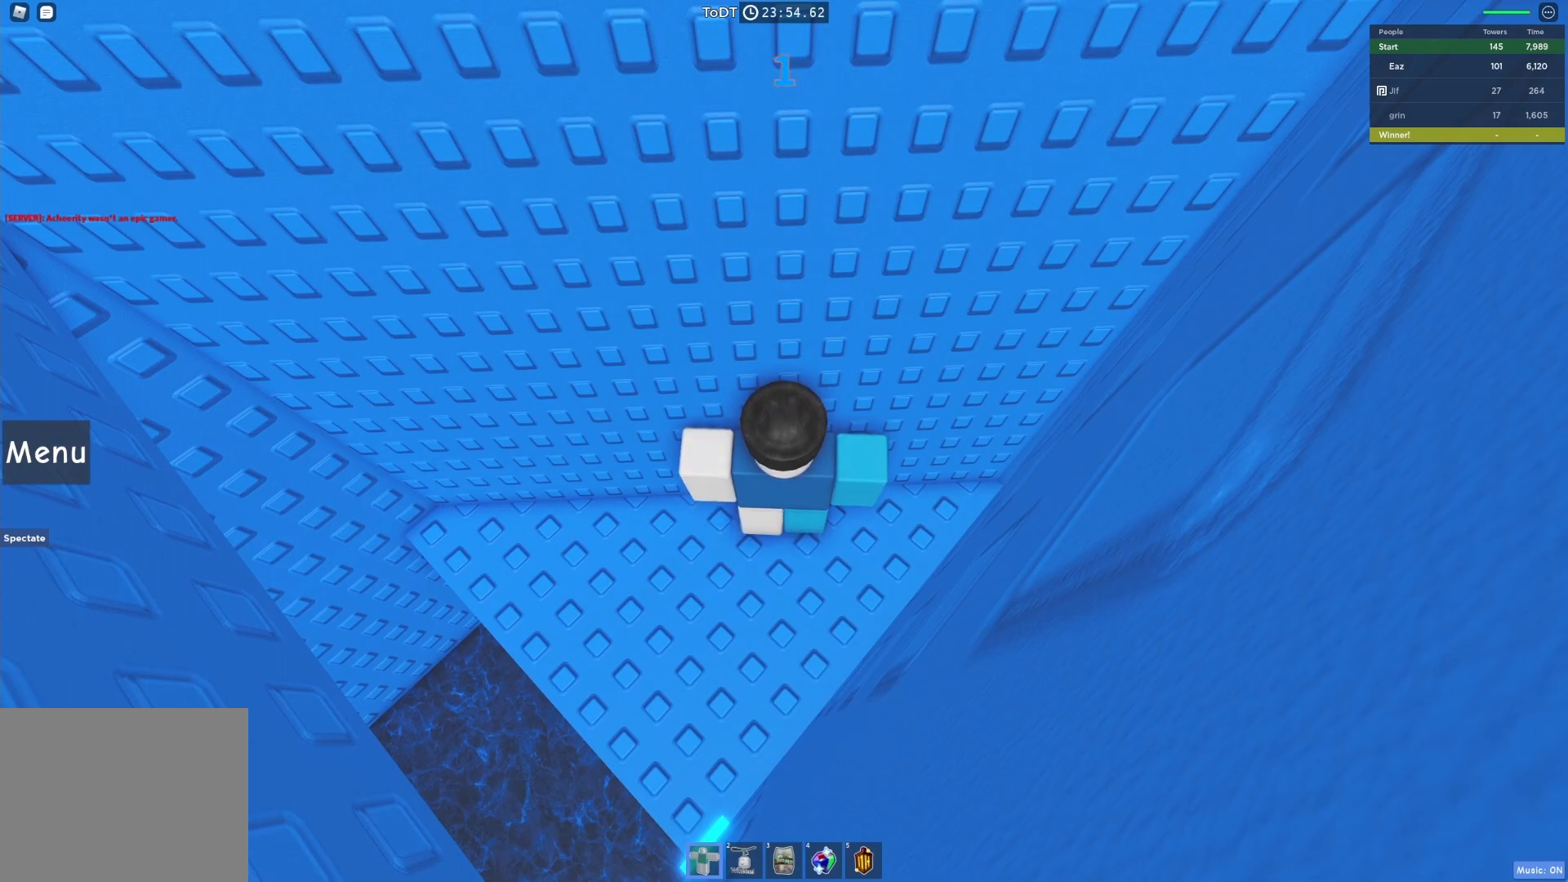
{"keys": [], "events": [[67, "shift", "down"], [233, "shift", "up"]]}
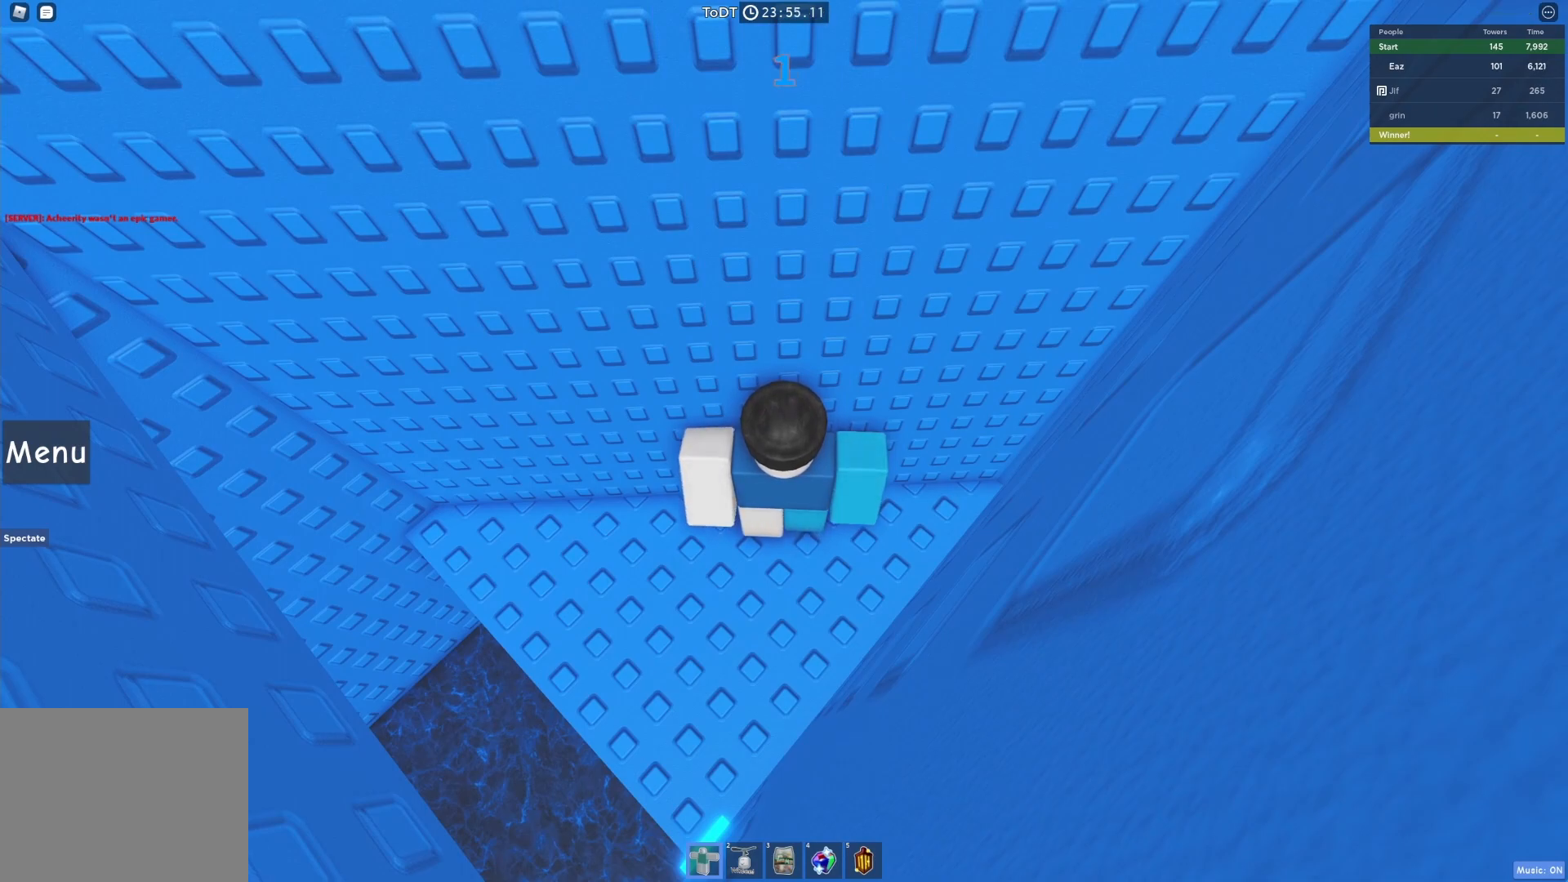
{"keys": [], "events": []}
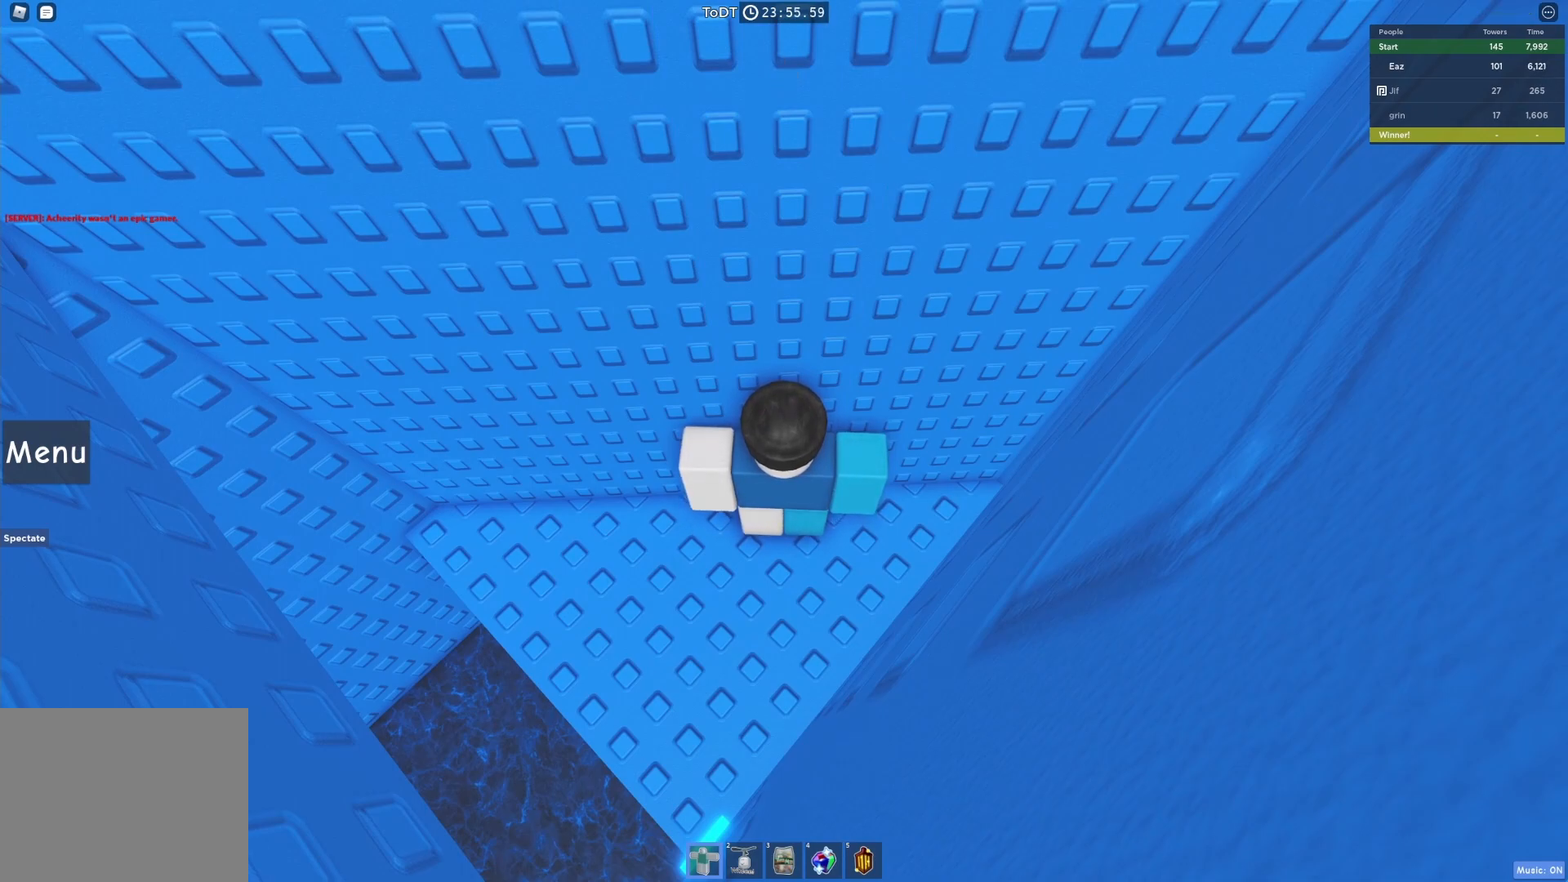
{"keys": [], "events": []}
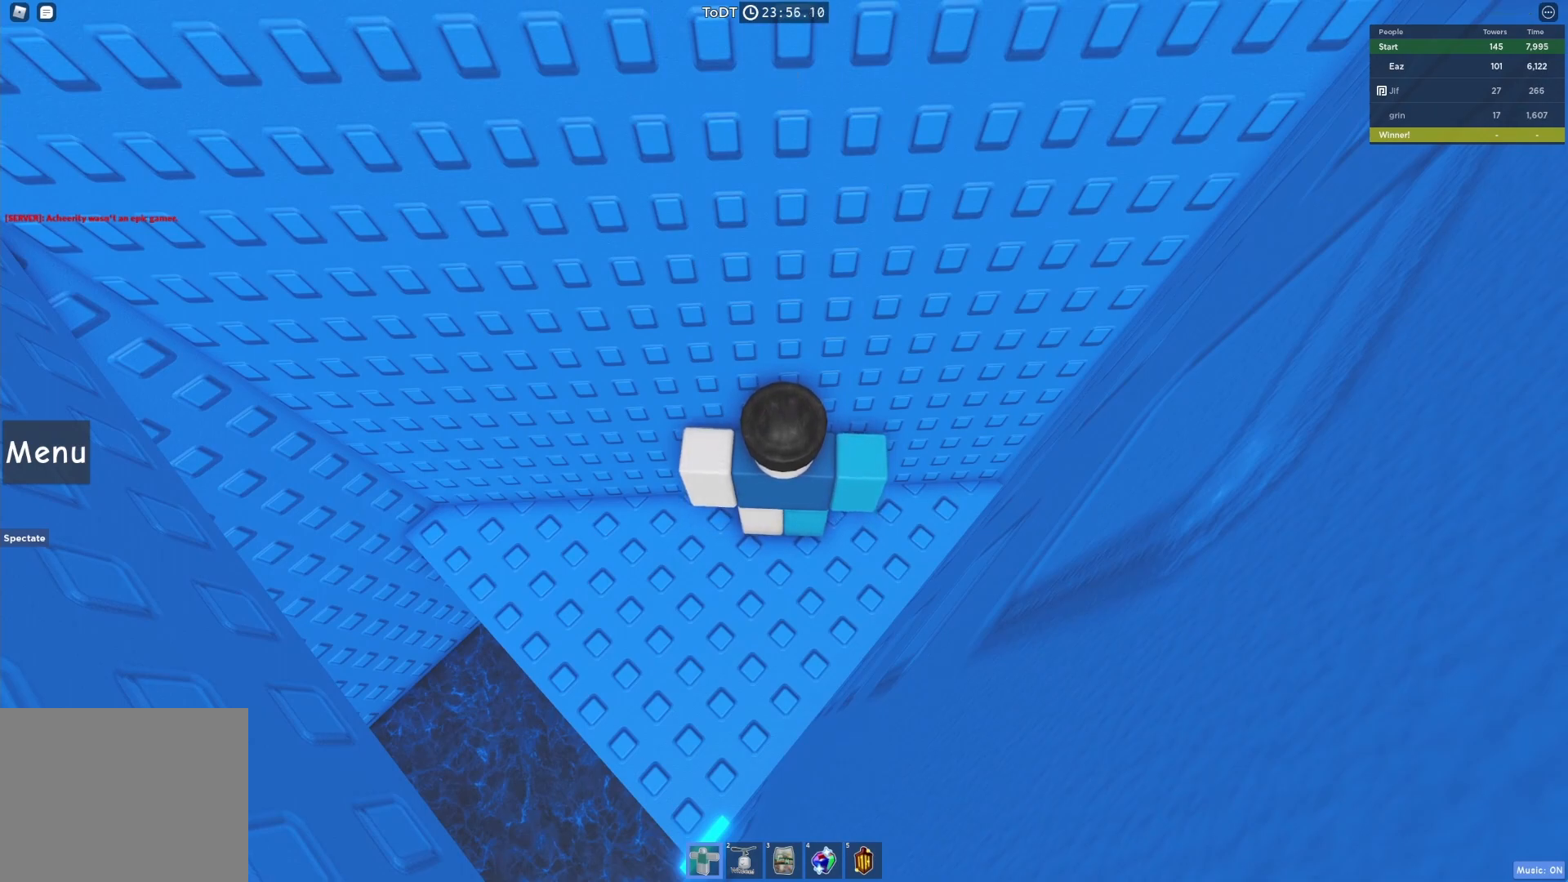
{"keys": [], "events": []}
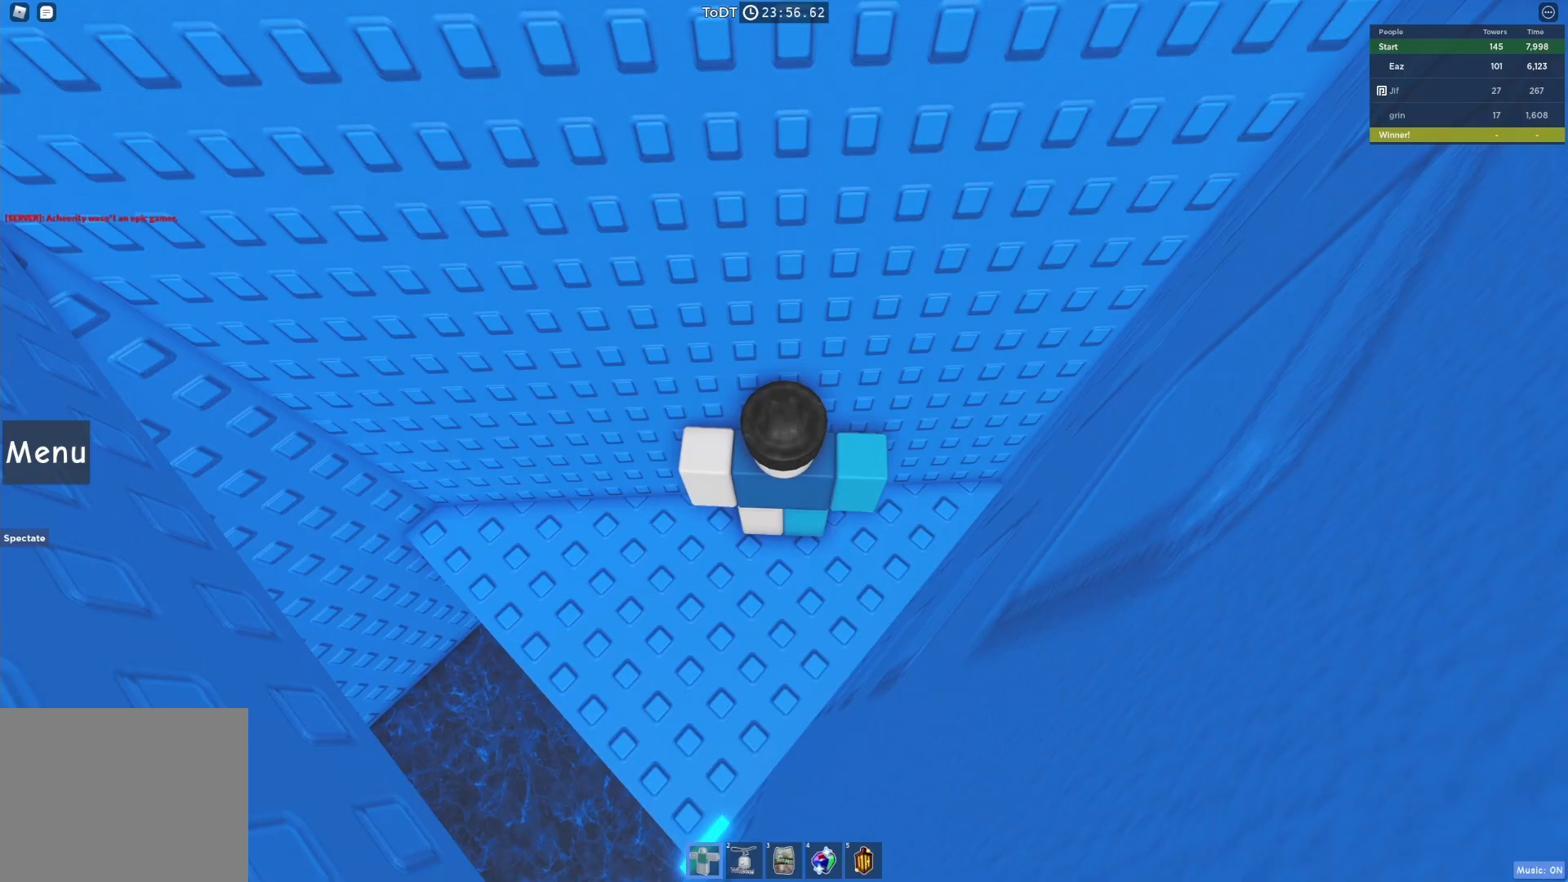
{"keys": [], "events": [[183, "shift", "down"], [267, "shift", "up"]]}
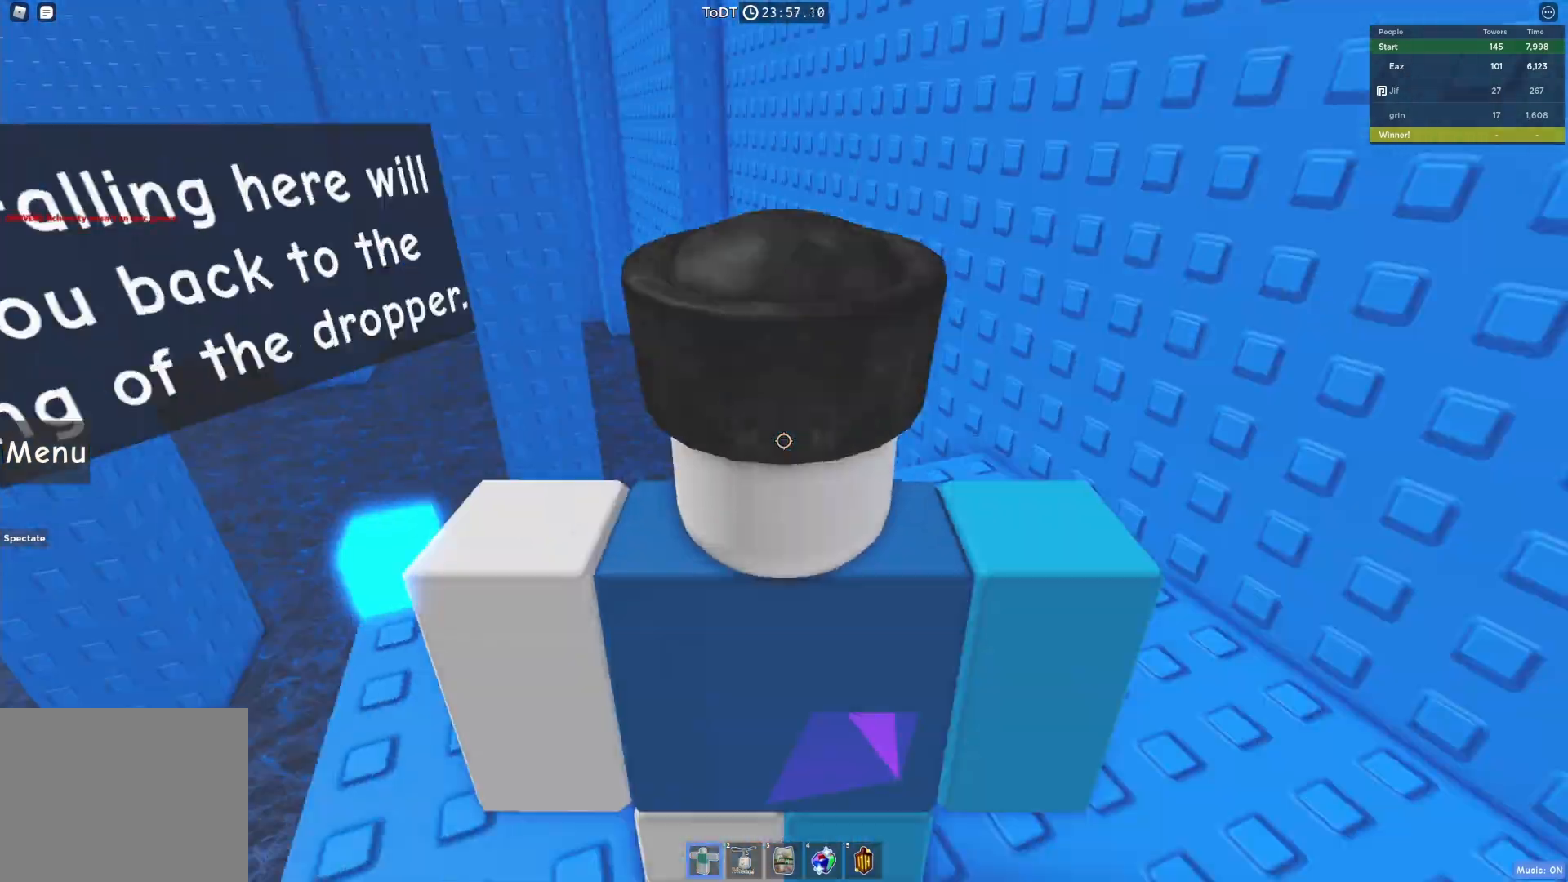
{"keys": [], "events": []}
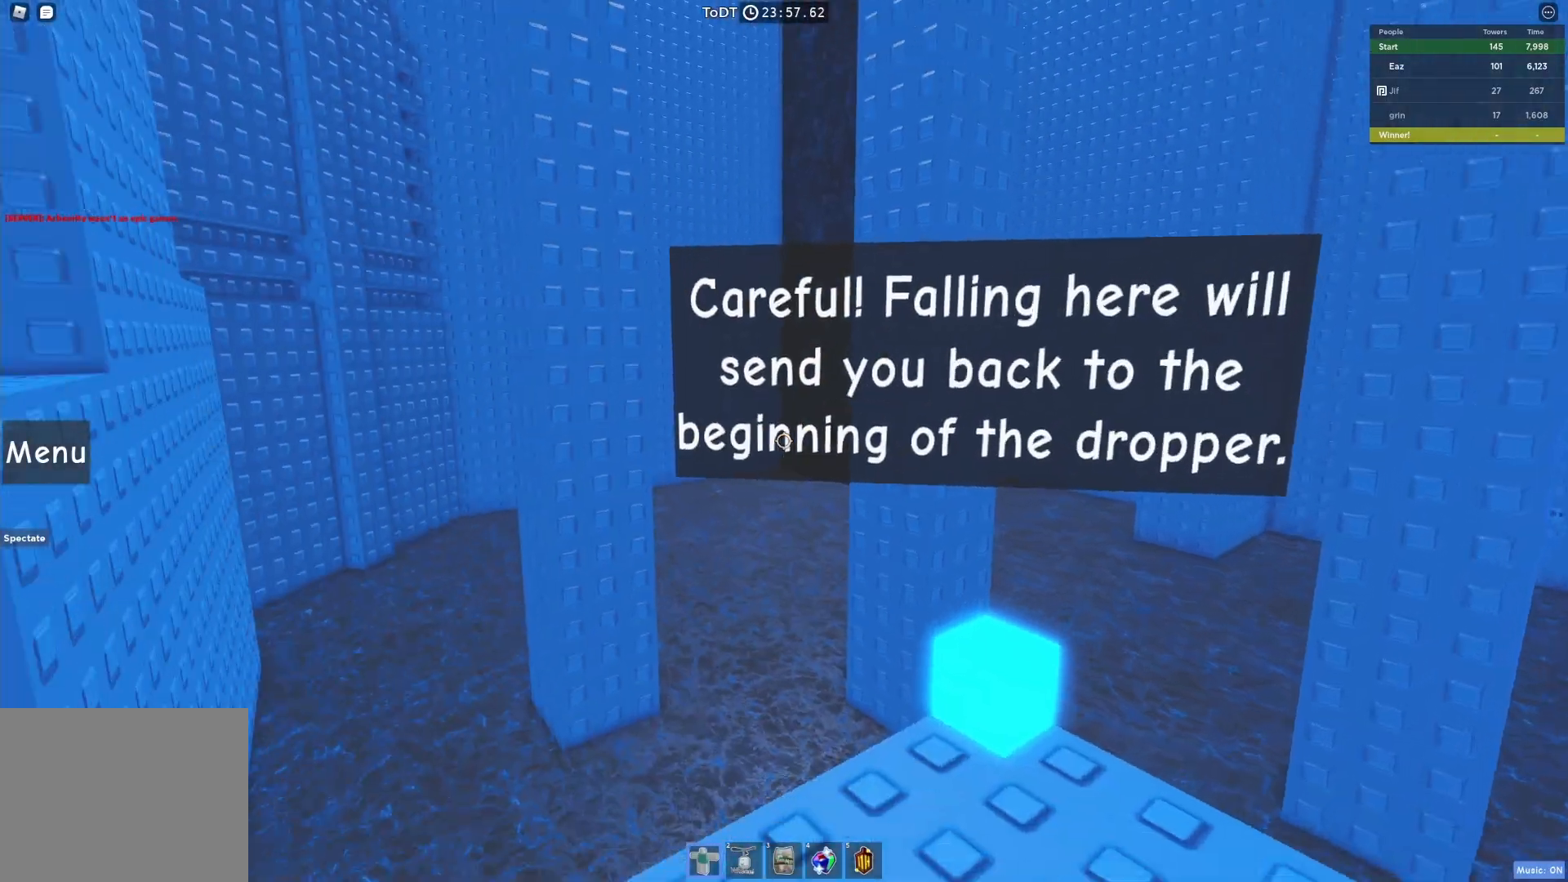
{"keys": [], "events": [[167, "d", "down"], [167, "s", "down"], [233, "d", "up"], [250, "s", "up"]]}
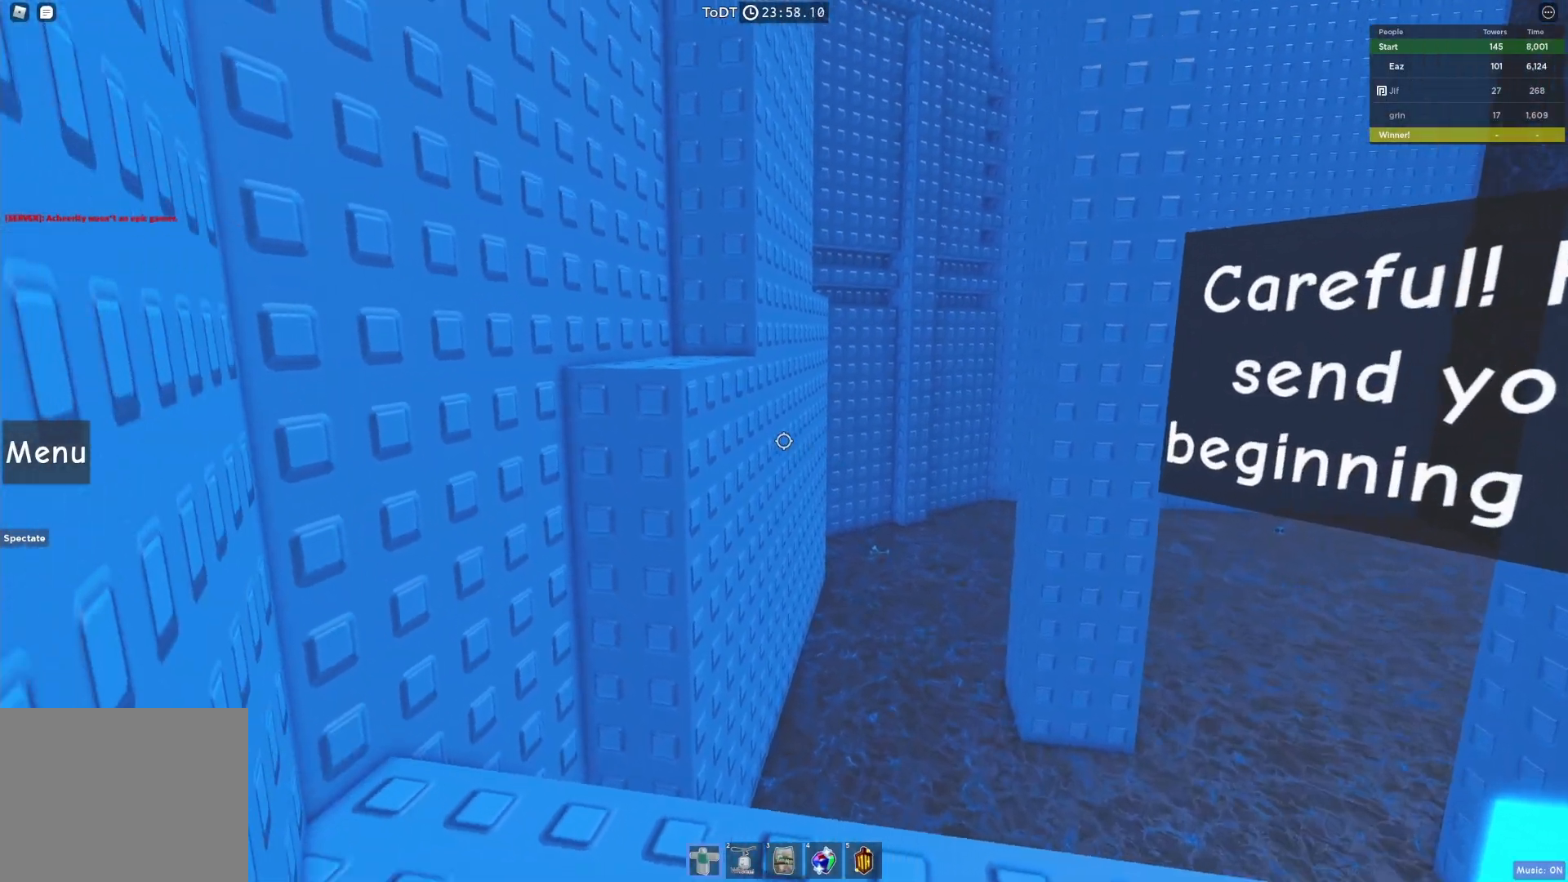
{"keys": ["w"], "events": [[367, "w", "down"]]}
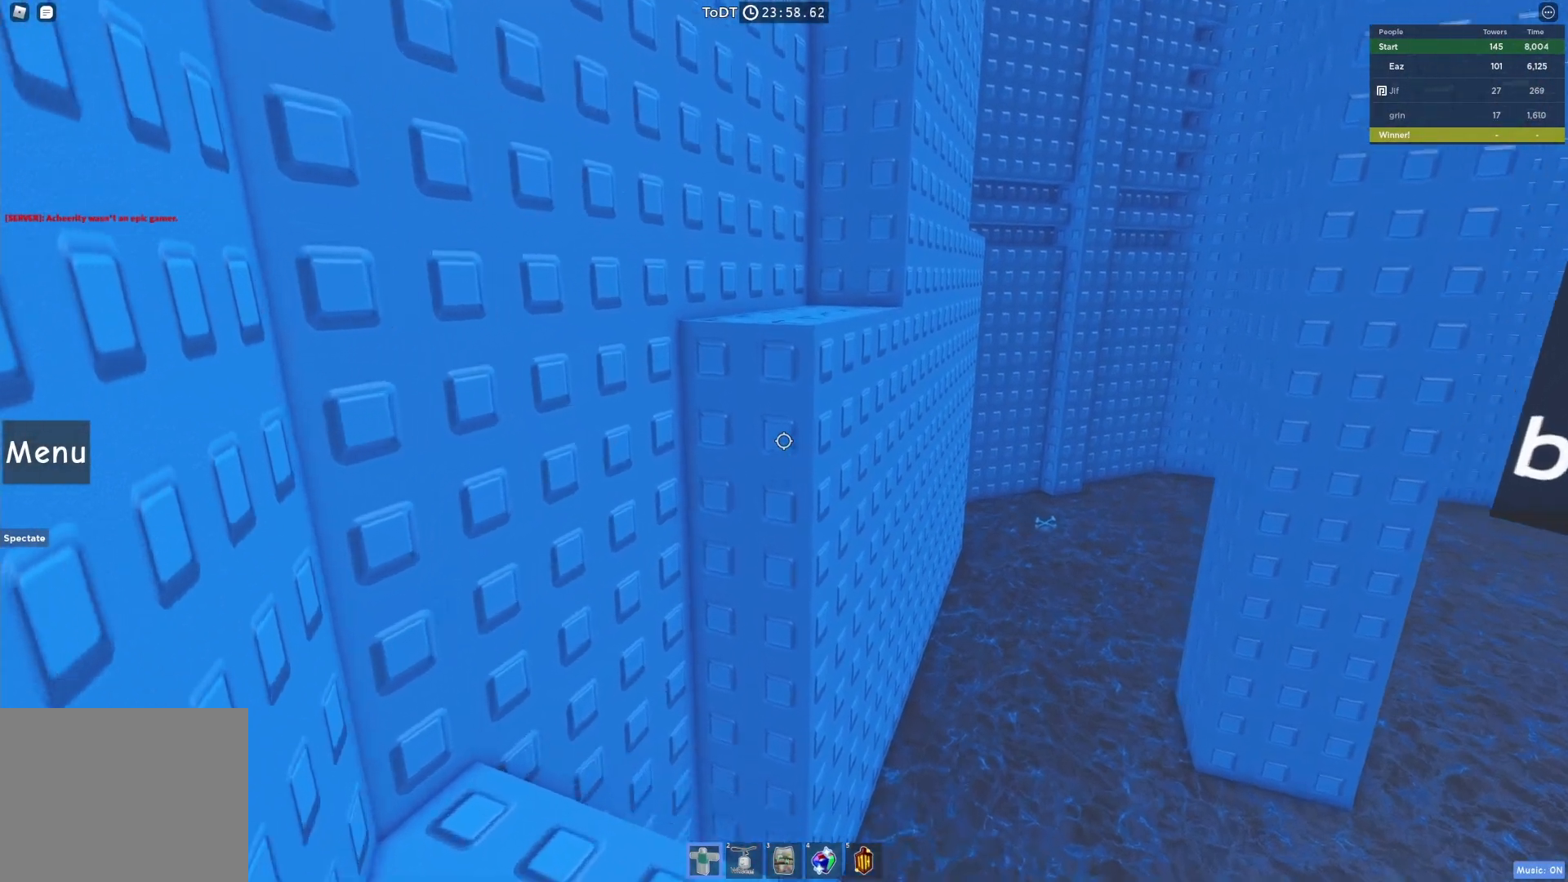
{"keys": ["w"], "events": [[150, "space", "down"], [283, "space", "up"]]}